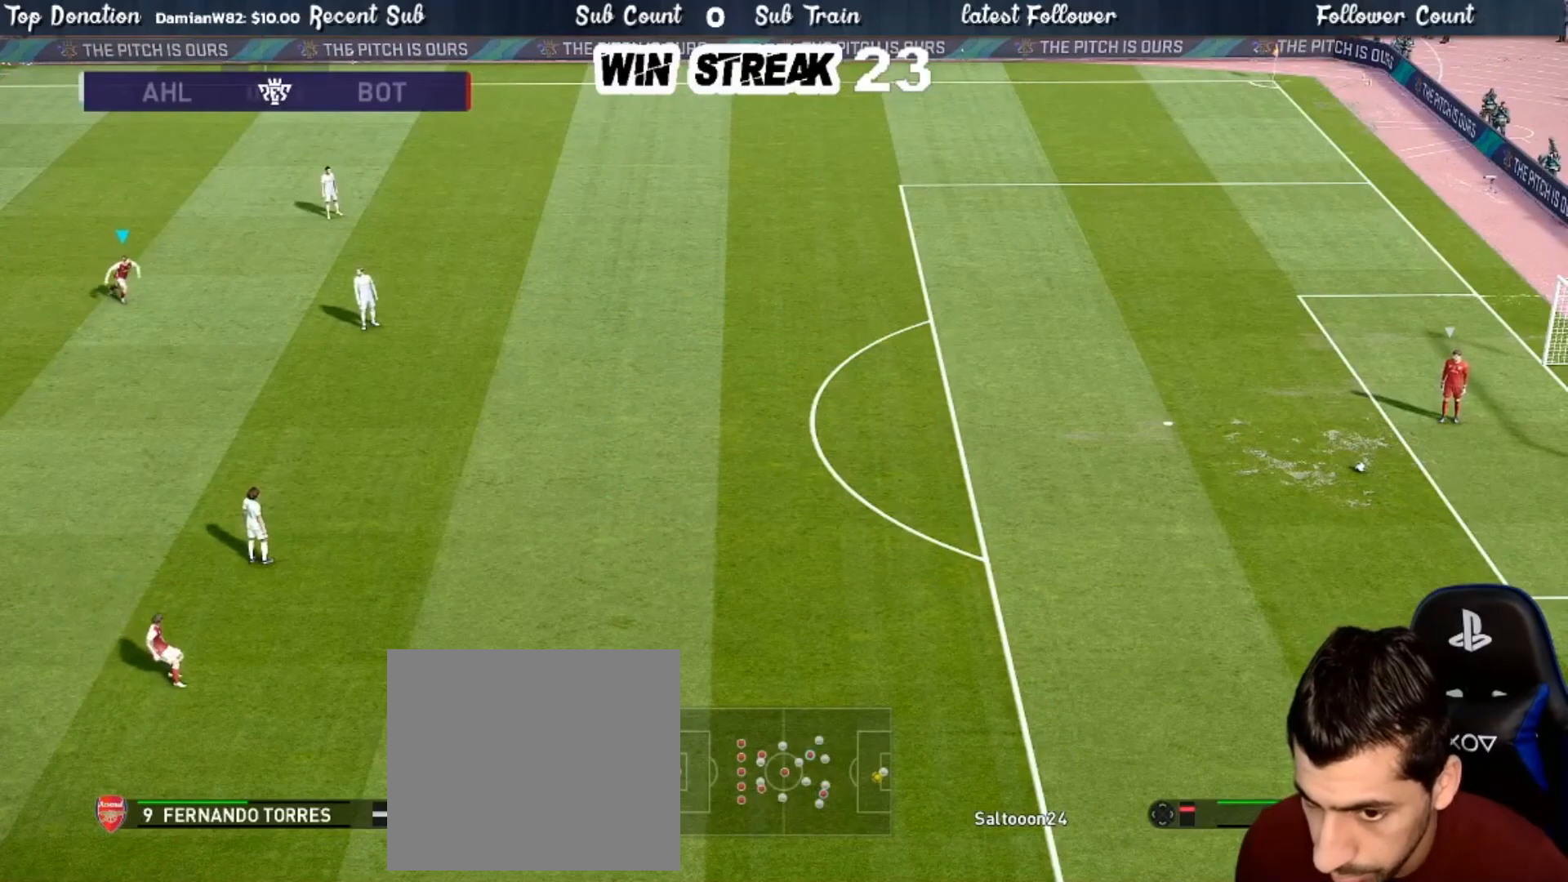
Gameplay with a controller (PlayStation layout); each line is a JSON object with the inputs held at the frame after it. "events" lists button and stick changes between this image and that frame as [ms after this image, input, new state], when the widget could be followed in between.
{"buttons": ["R1"], "left_stick": "down-right", "right_stick": "center", "events": []}
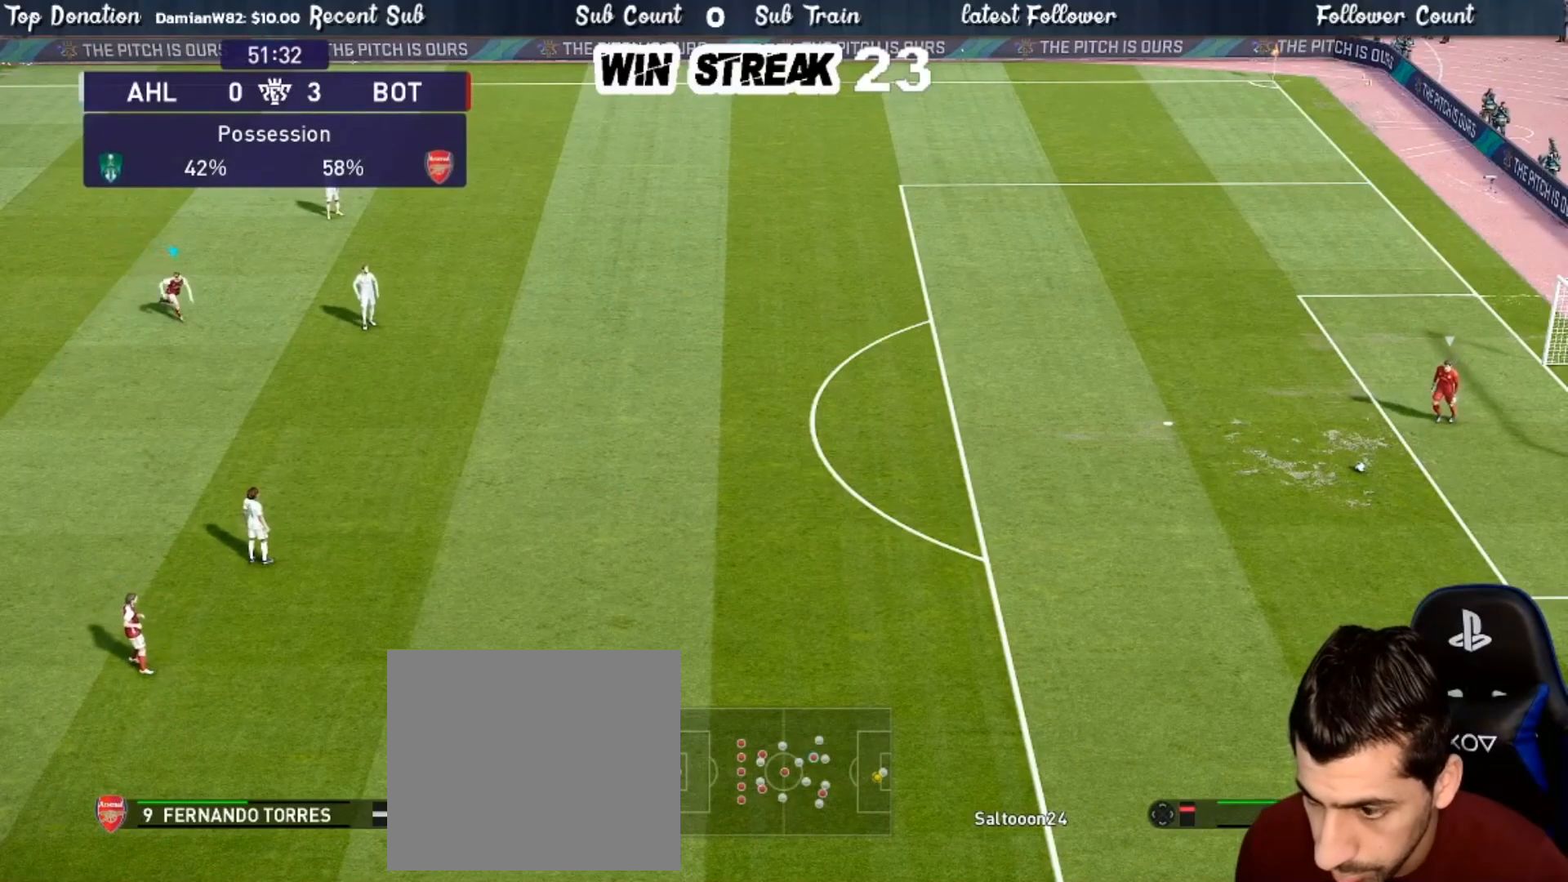
{"buttons": ["R1"], "left_stick": "down-right", "right_stick": "center", "events": []}
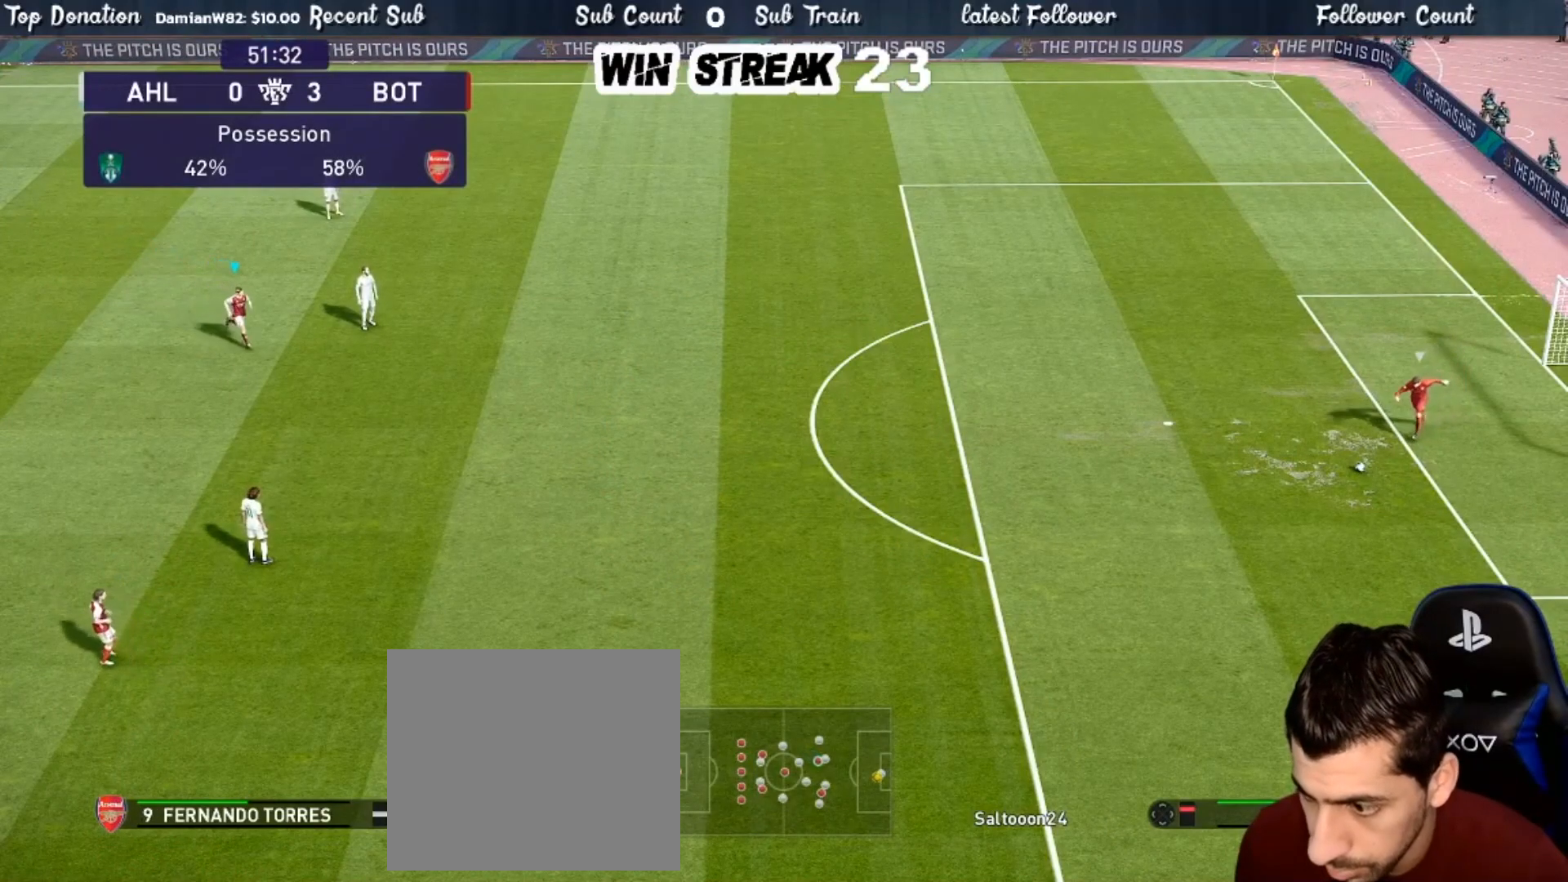
{"buttons": ["R1"], "left_stick": "right", "right_stick": "center", "events": [[150, "left_stick", "right"]]}
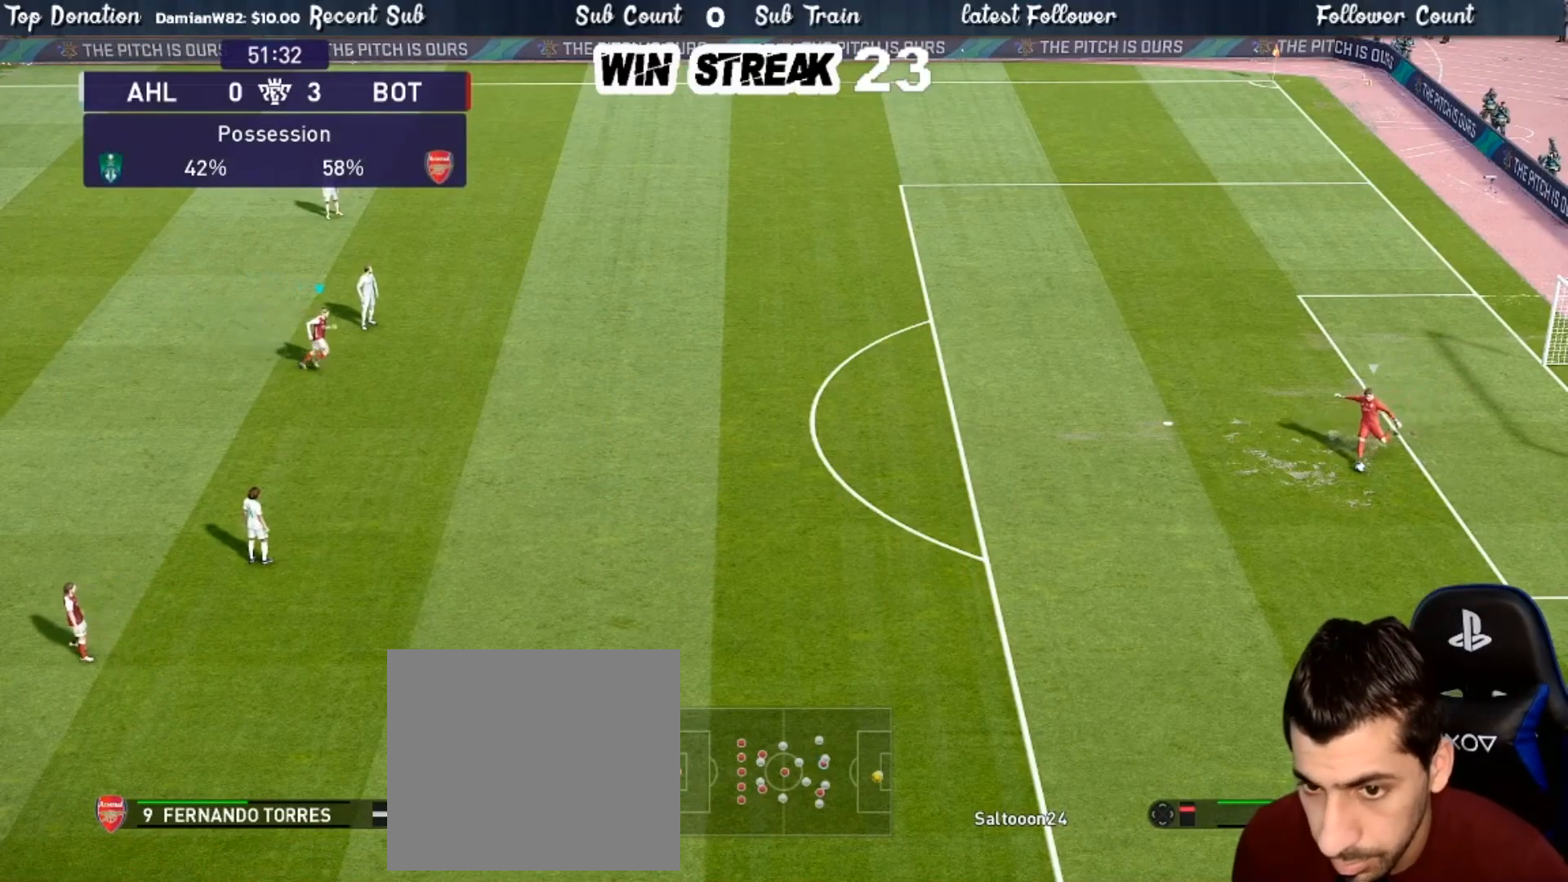
{"buttons": [], "left_stick": "center", "right_stick": "center", "events": [[167, "R1", "up"], [283, "left_stick", "center"]]}
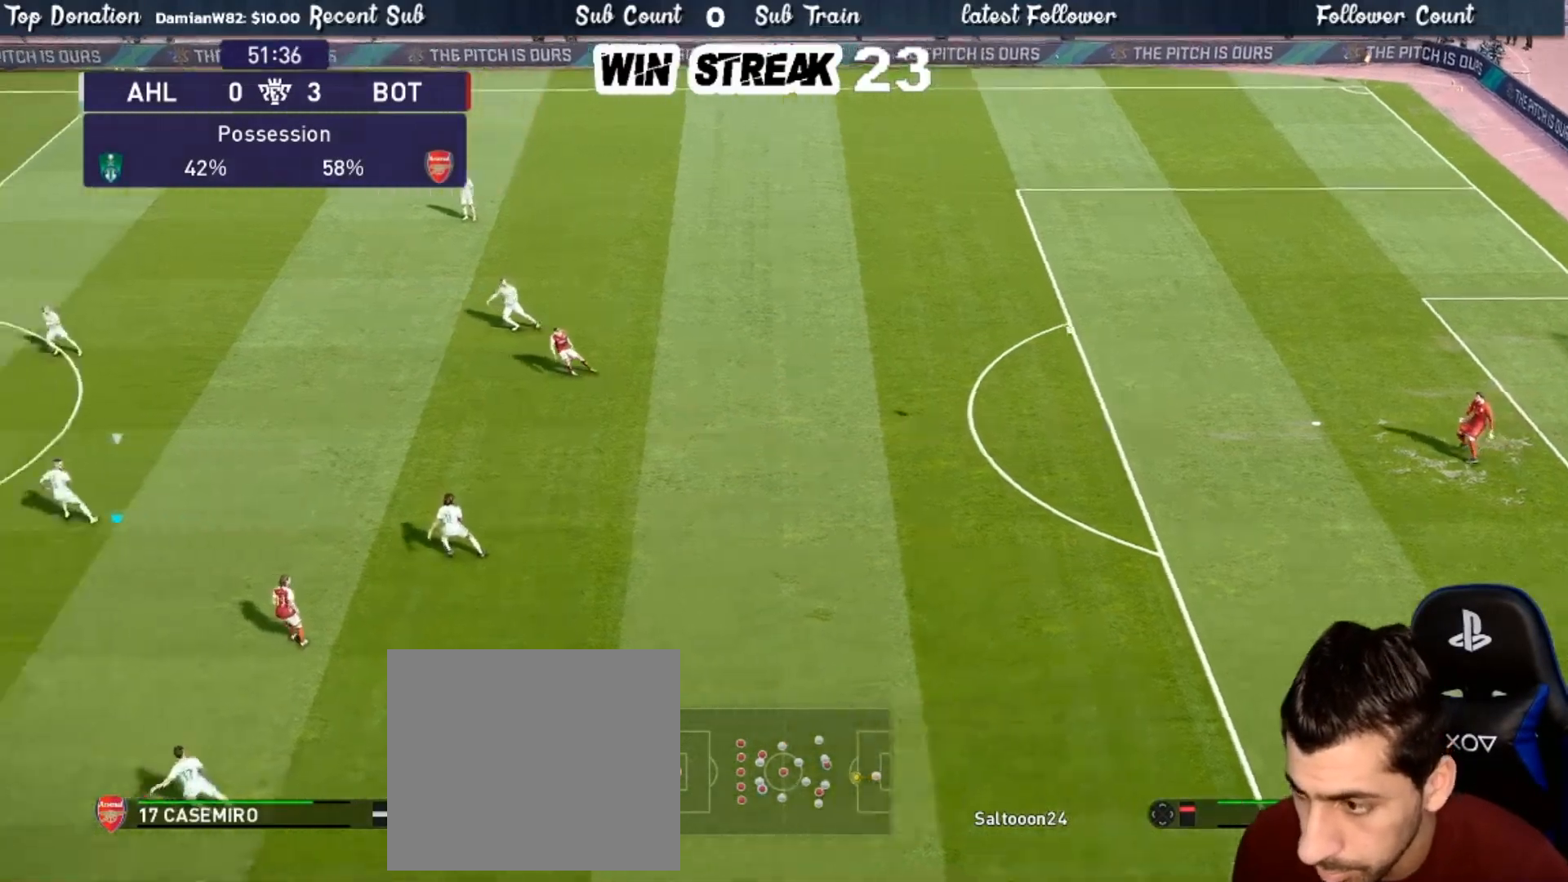
{"buttons": [], "left_stick": "right", "right_stick": "center", "events": [[467, "left_stick", "right"]]}
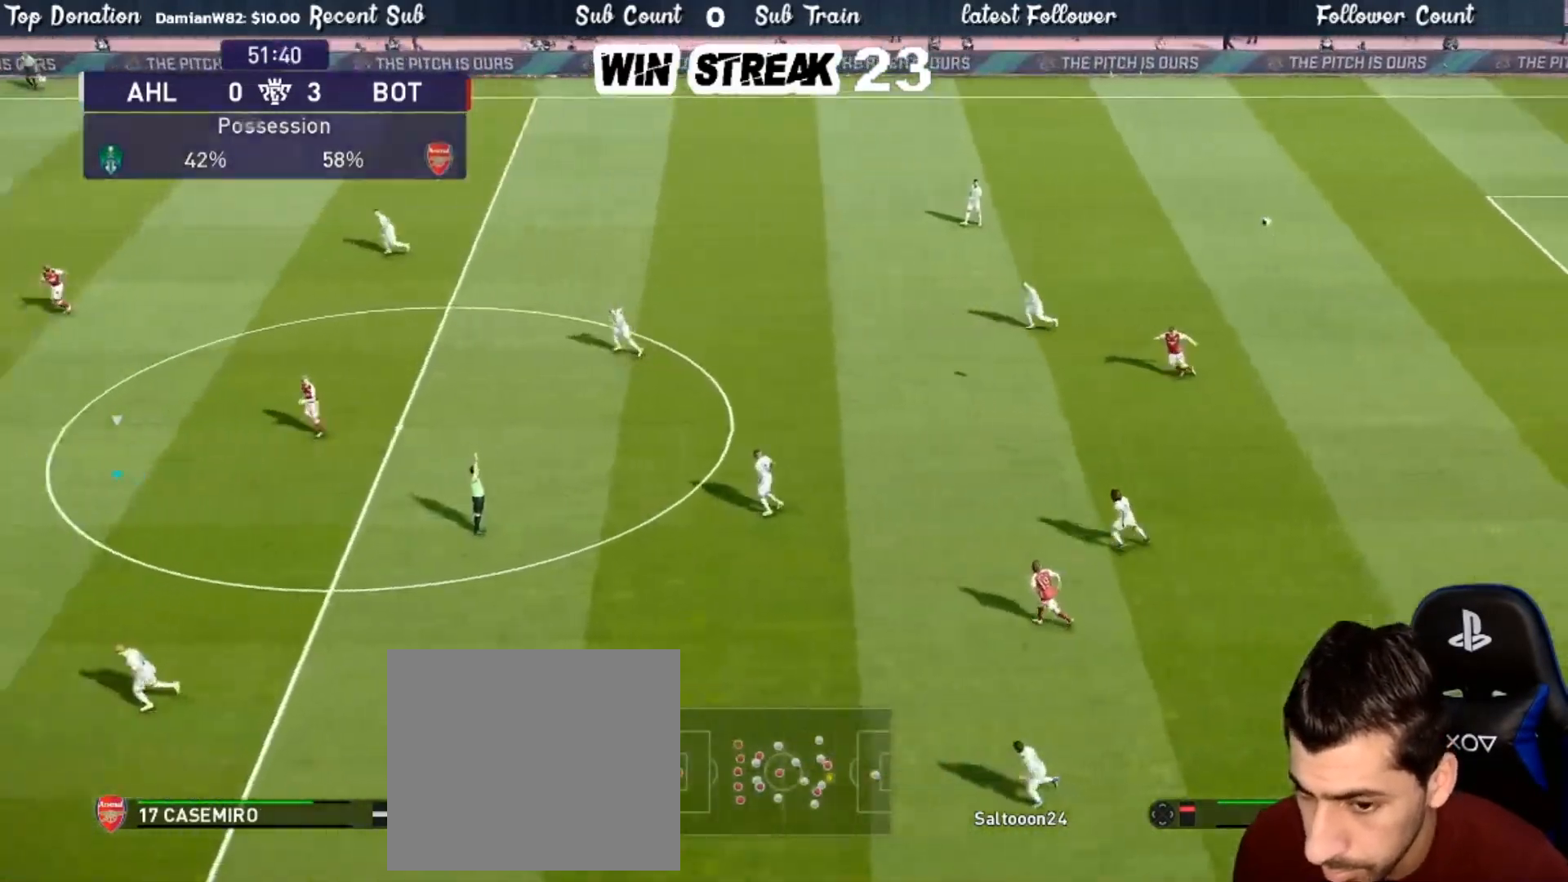
{"buttons": [], "left_stick": "right", "right_stick": "center", "events": []}
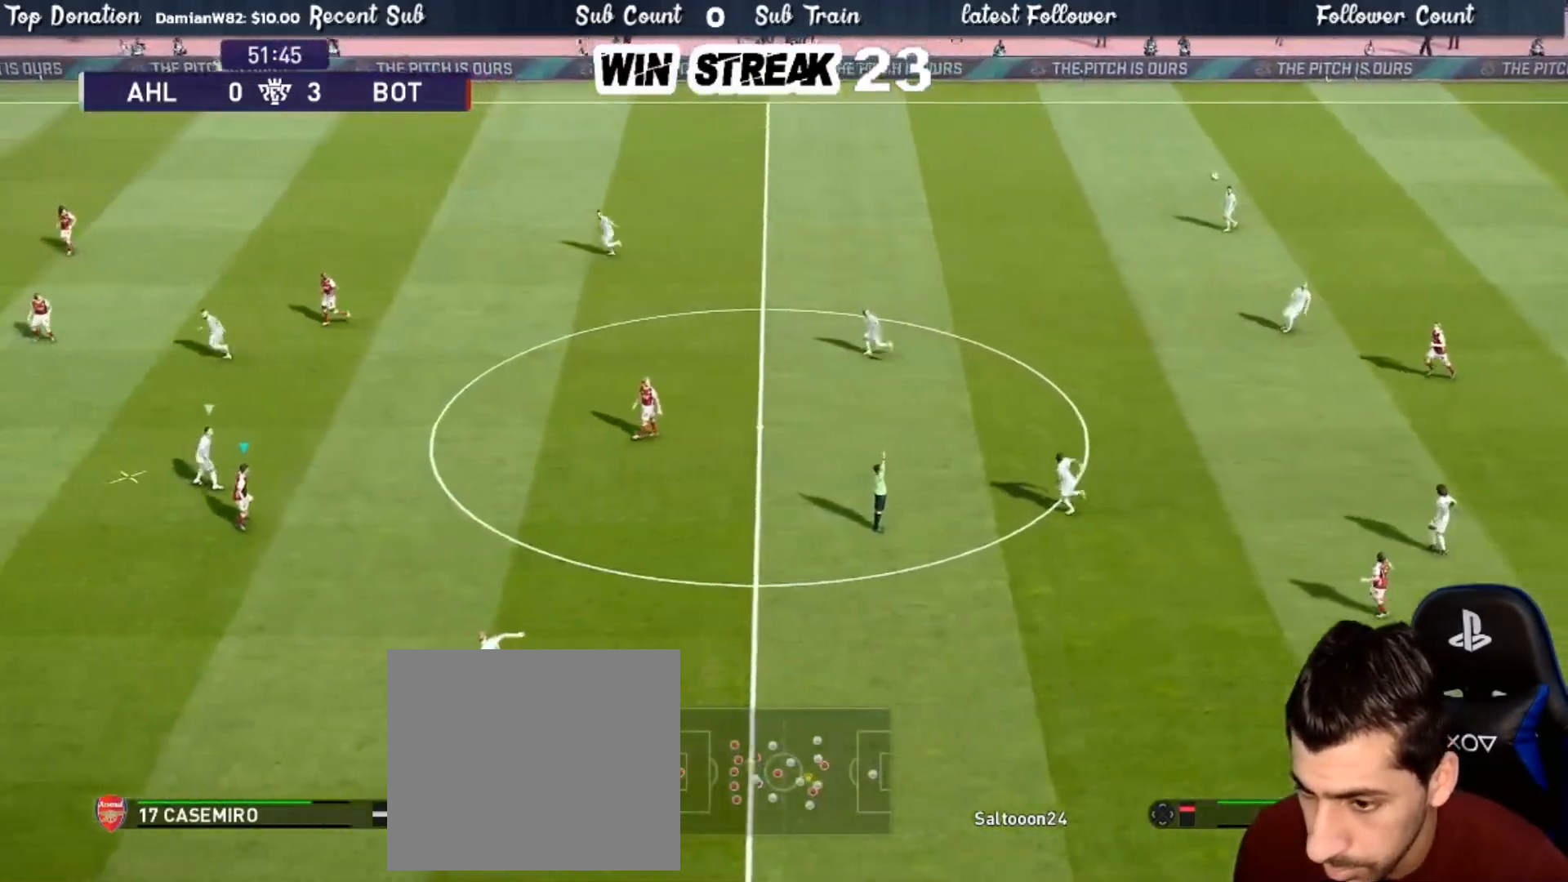
{"buttons": [], "left_stick": "right", "right_stick": "center", "events": [[383, "CROSS", "down"], [450, "CROSS", "up"]]}
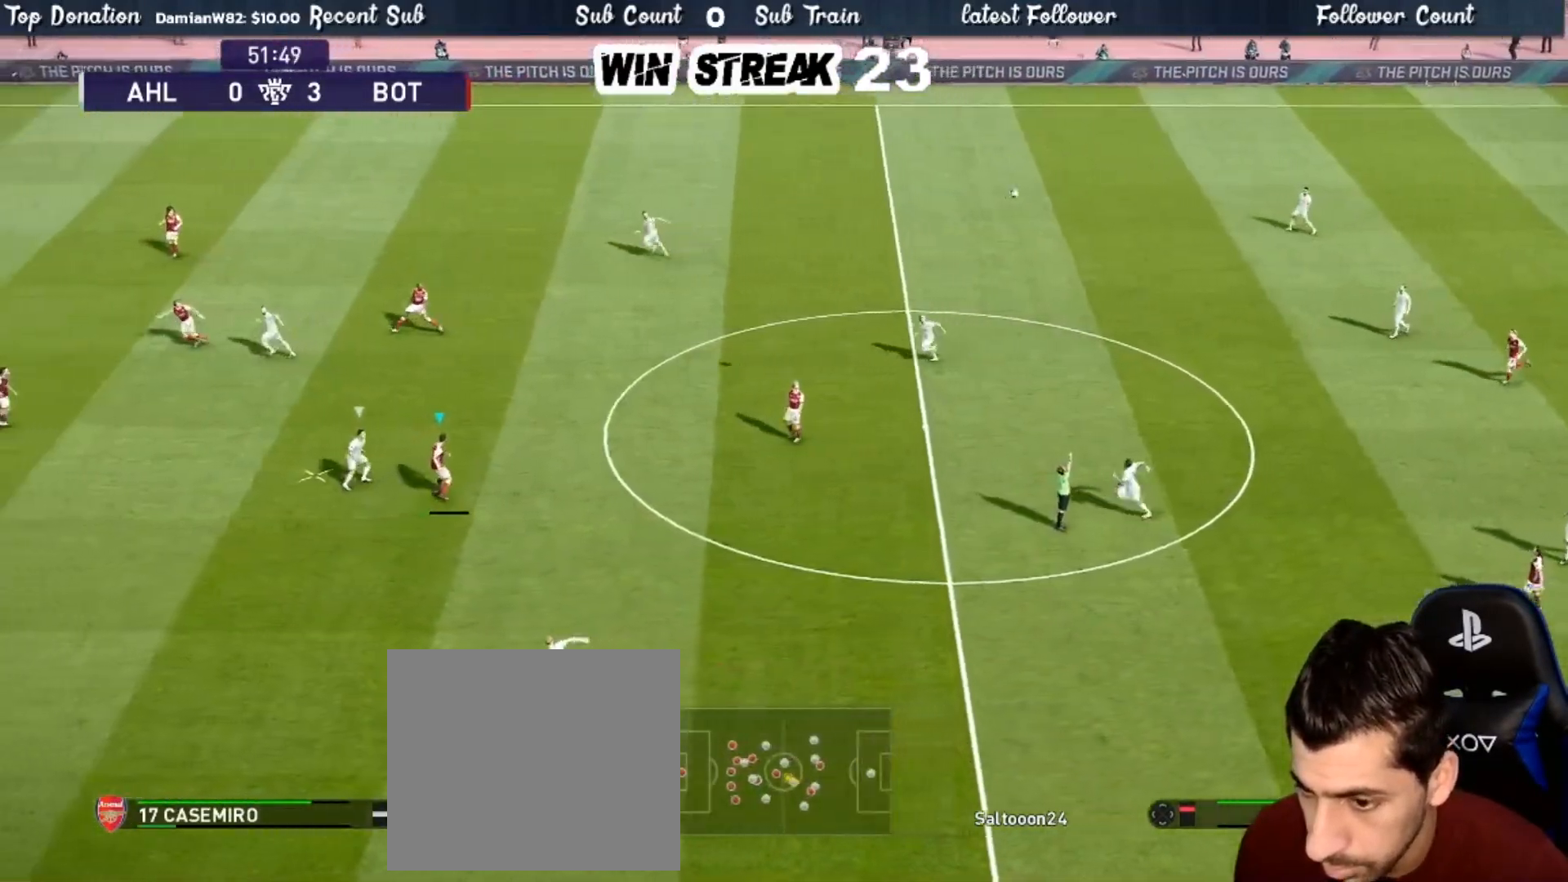
{"buttons": [], "left_stick": "center", "right_stick": "center", "events": [[500, "left_stick", "center"]]}
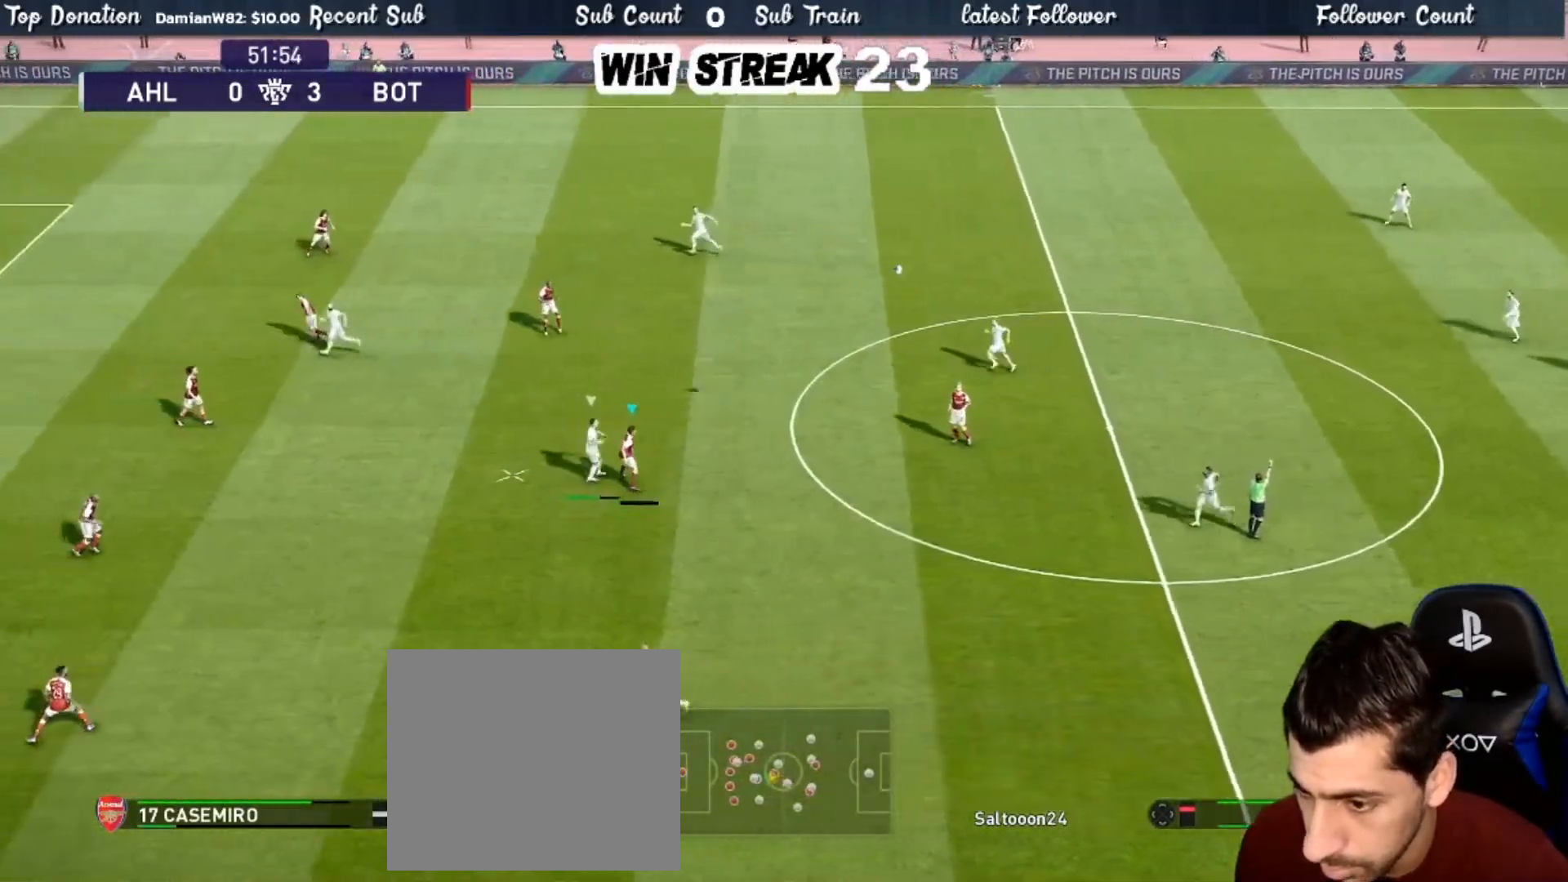
{"buttons": [], "left_stick": "center", "right_stick": "center", "events": []}
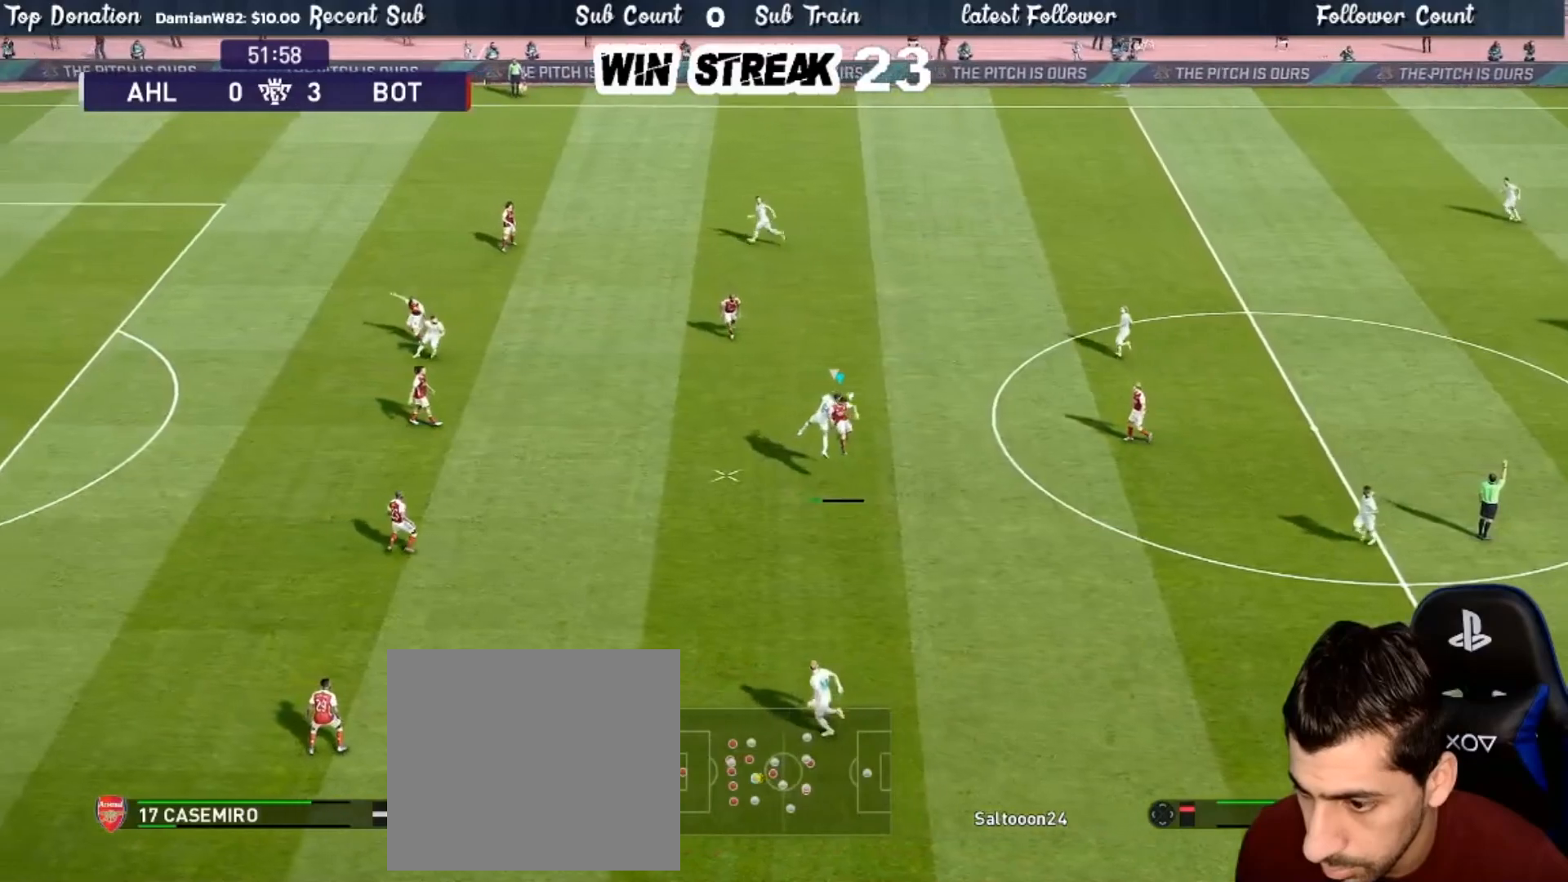
{"buttons": [], "left_stick": "center", "right_stick": "center", "events": []}
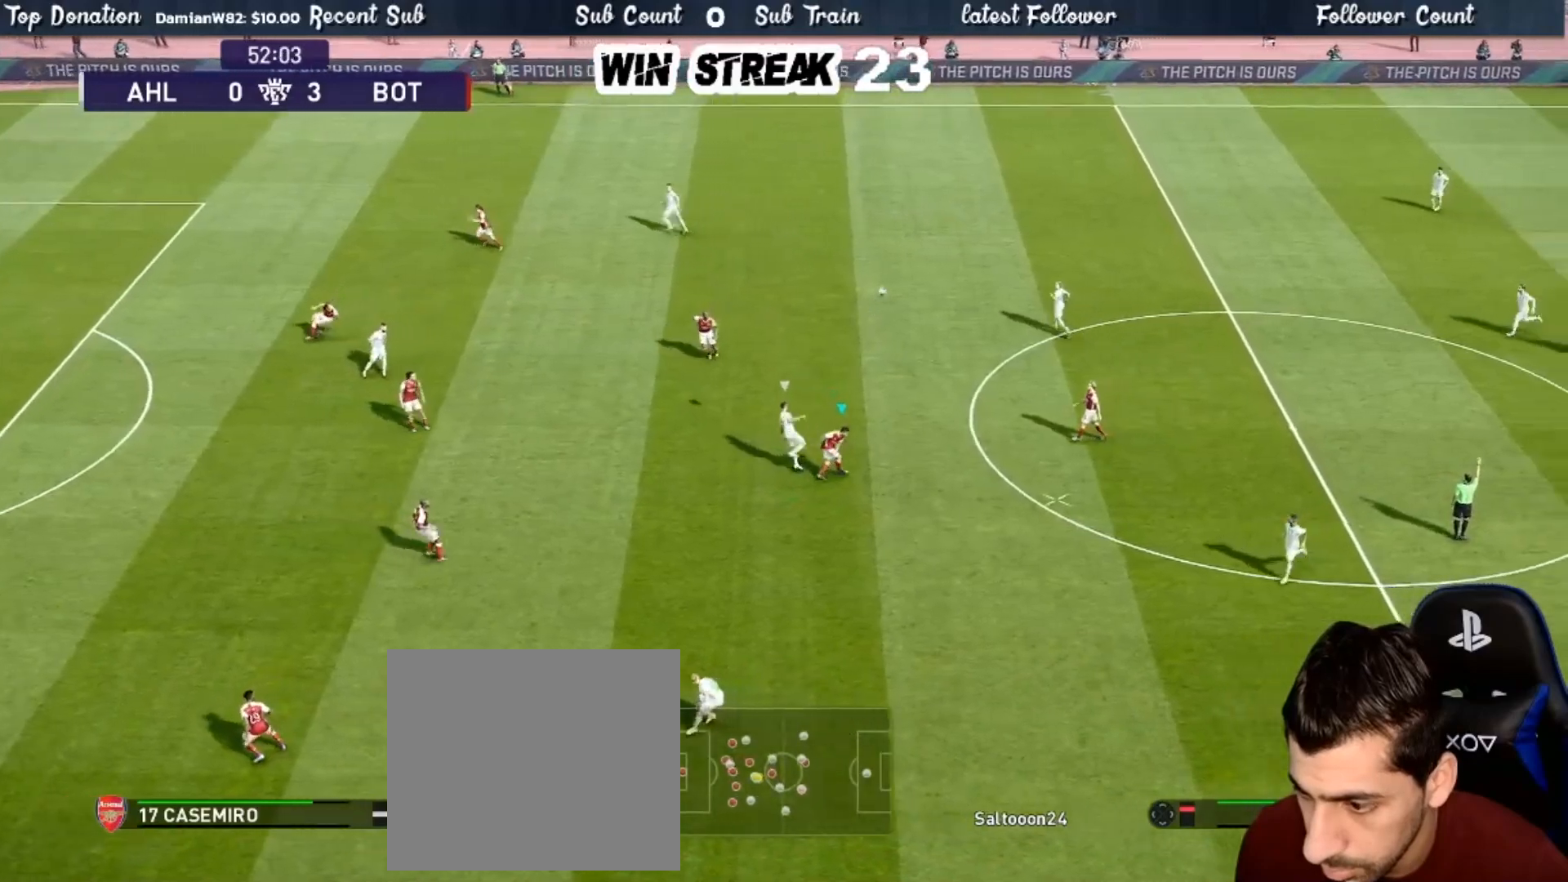
{"buttons": [], "left_stick": "center", "right_stick": "center", "events": []}
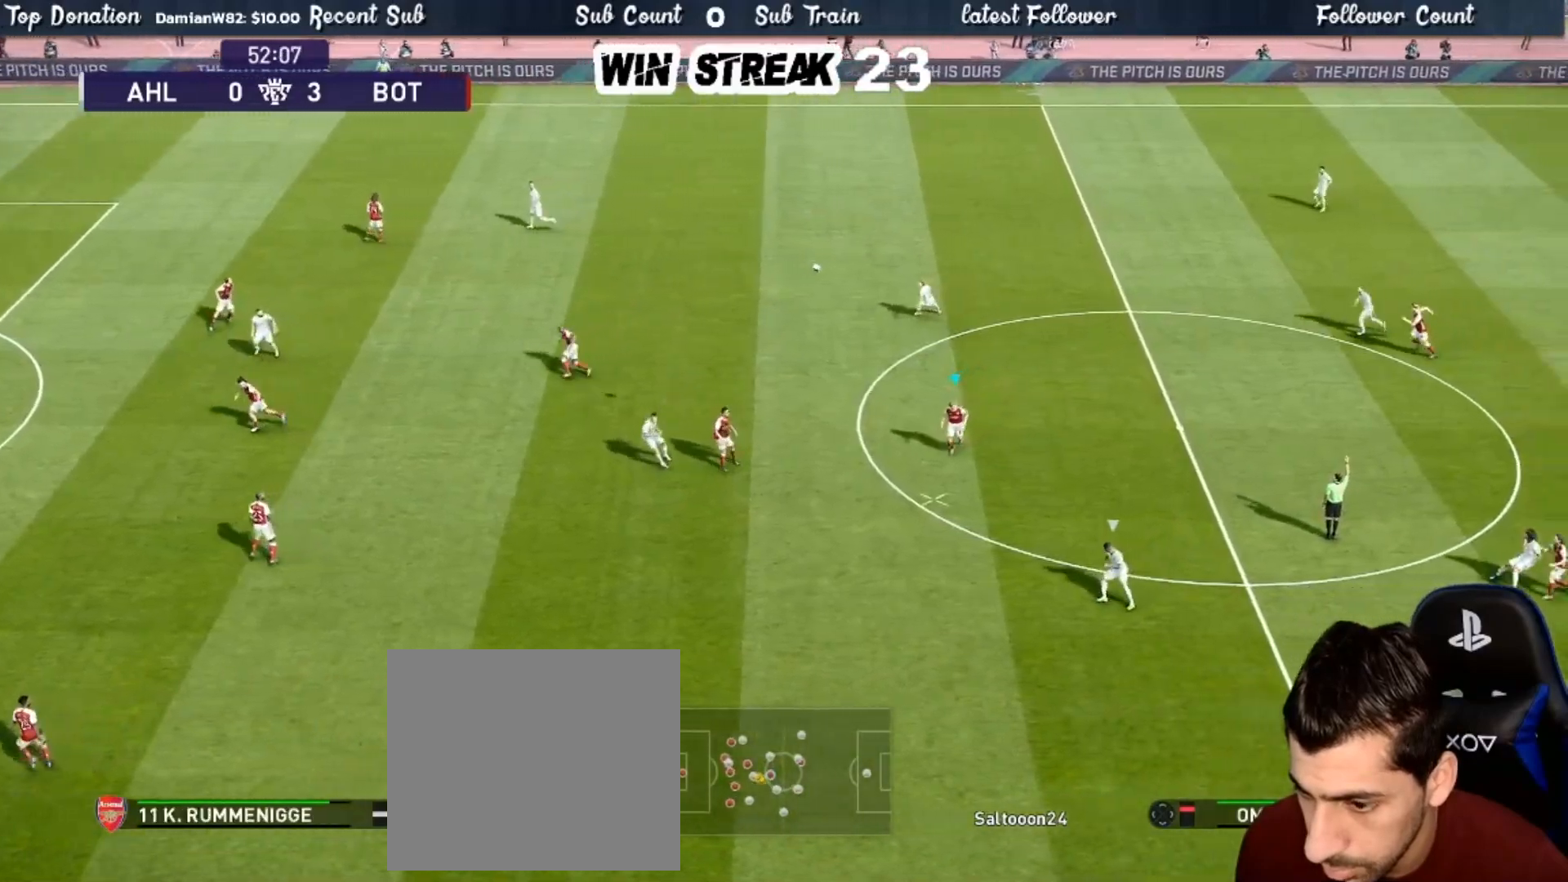
{"buttons": [], "left_stick": "down-right", "right_stick": "center", "events": [[300, "left_stick", "down-right"], [317, "CROSS", "down"], [467, "CROSS", "up"]]}
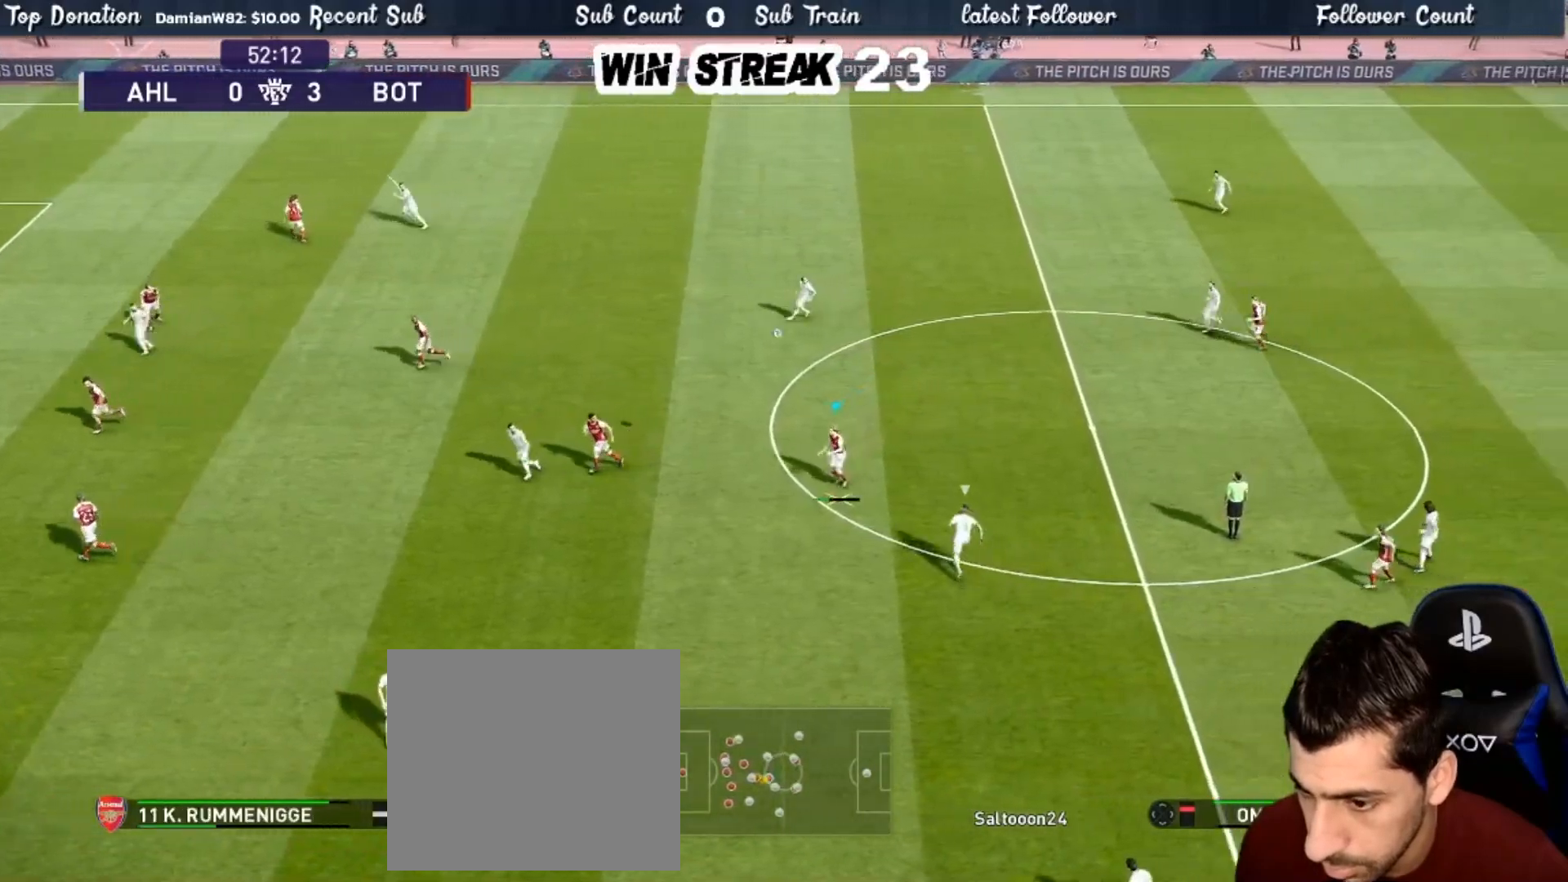
{"buttons": [], "left_stick": "center", "right_stick": "center", "events": [[117, "left_stick", "center"]]}
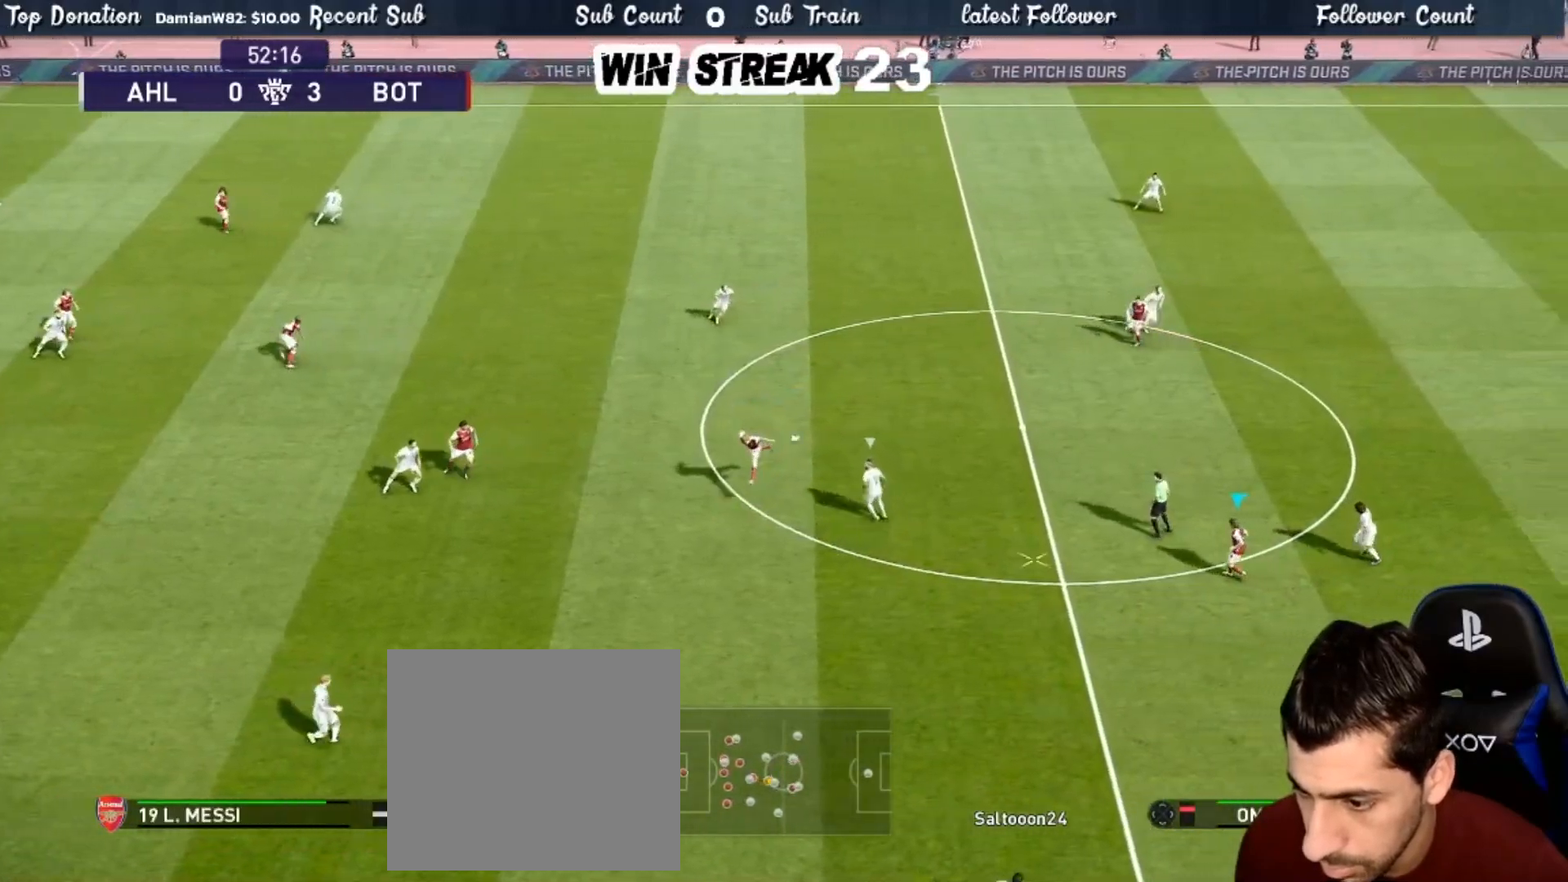
{"buttons": [], "left_stick": "center", "right_stick": "center", "events": []}
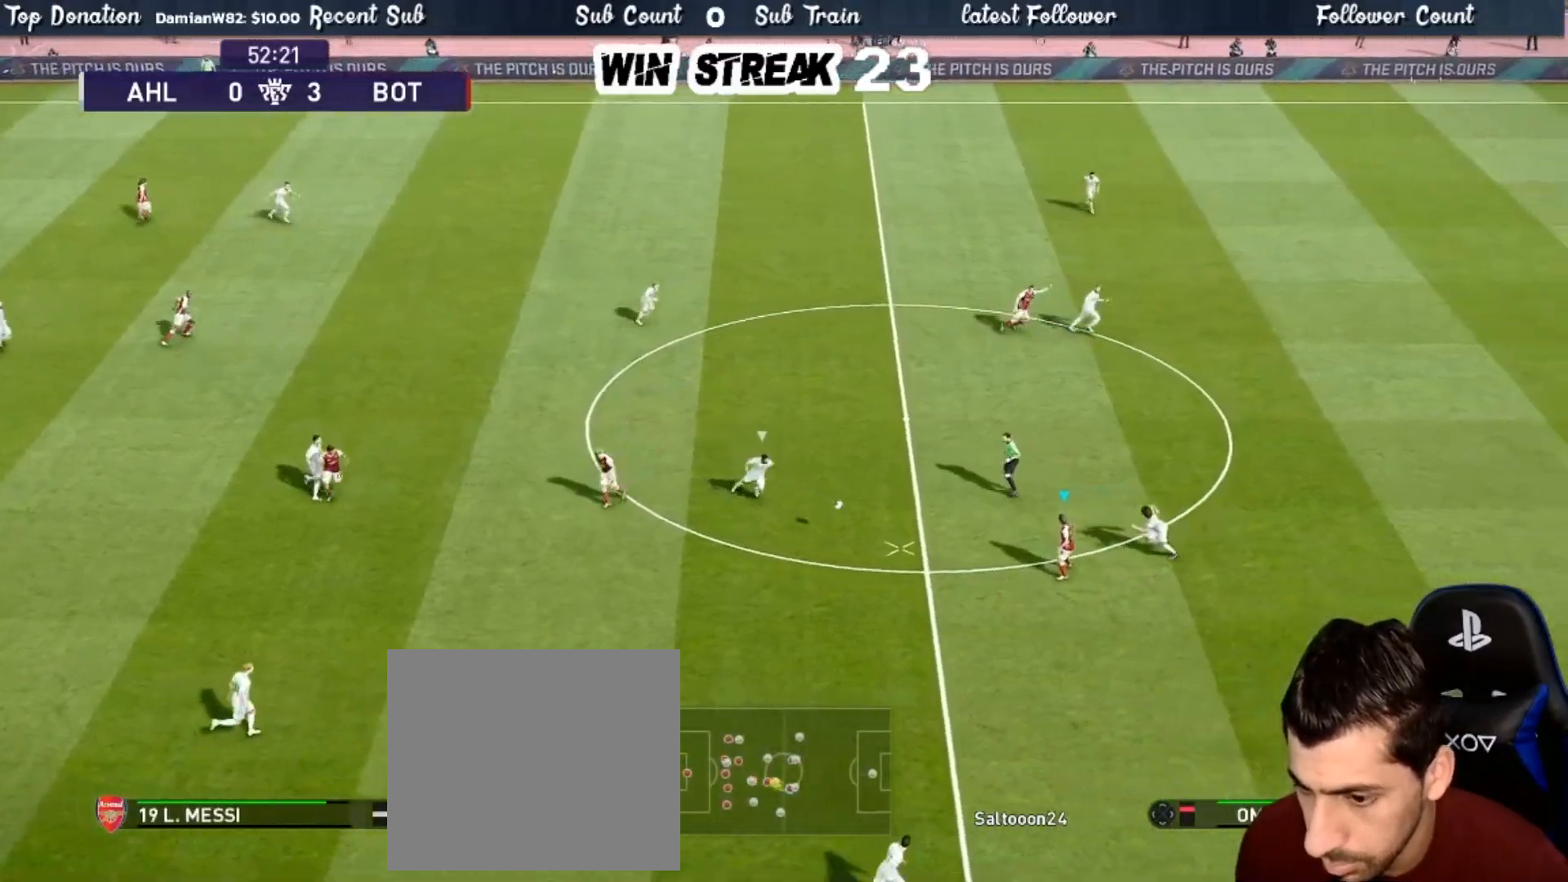
{"buttons": [], "left_stick": "center", "right_stick": "center", "events": [[83, "CROSS", "down"], [83, "R2", "down"], [83, "left_stick", "up"], [133, "CROSS", "up"], [217, "R2", "up"], [217, "left_stick", "center"]]}
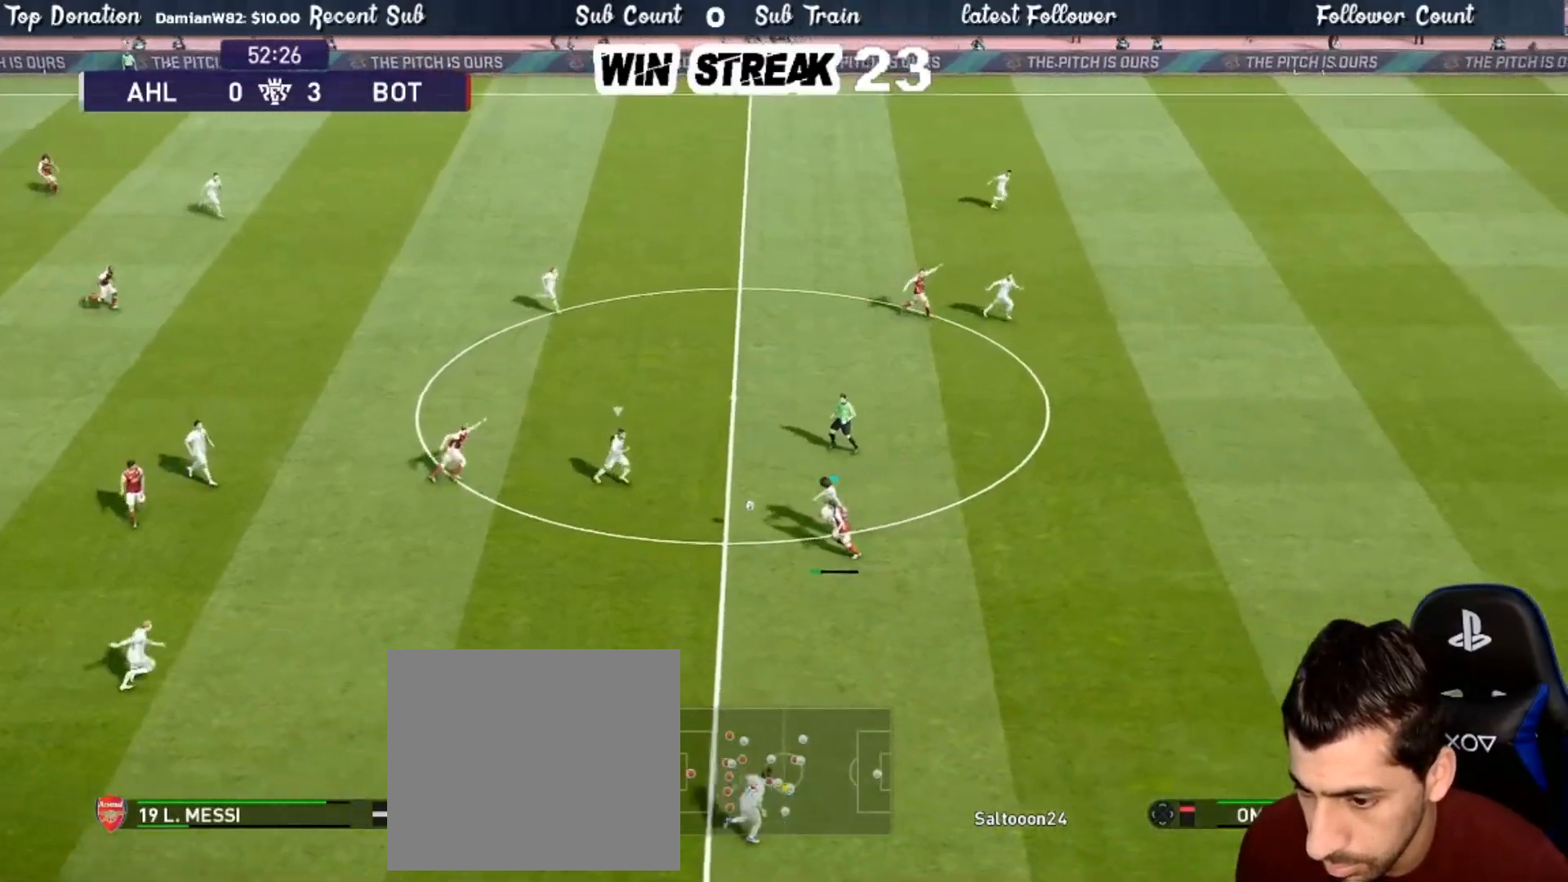
{"buttons": [], "left_stick": "center", "right_stick": "center", "events": []}
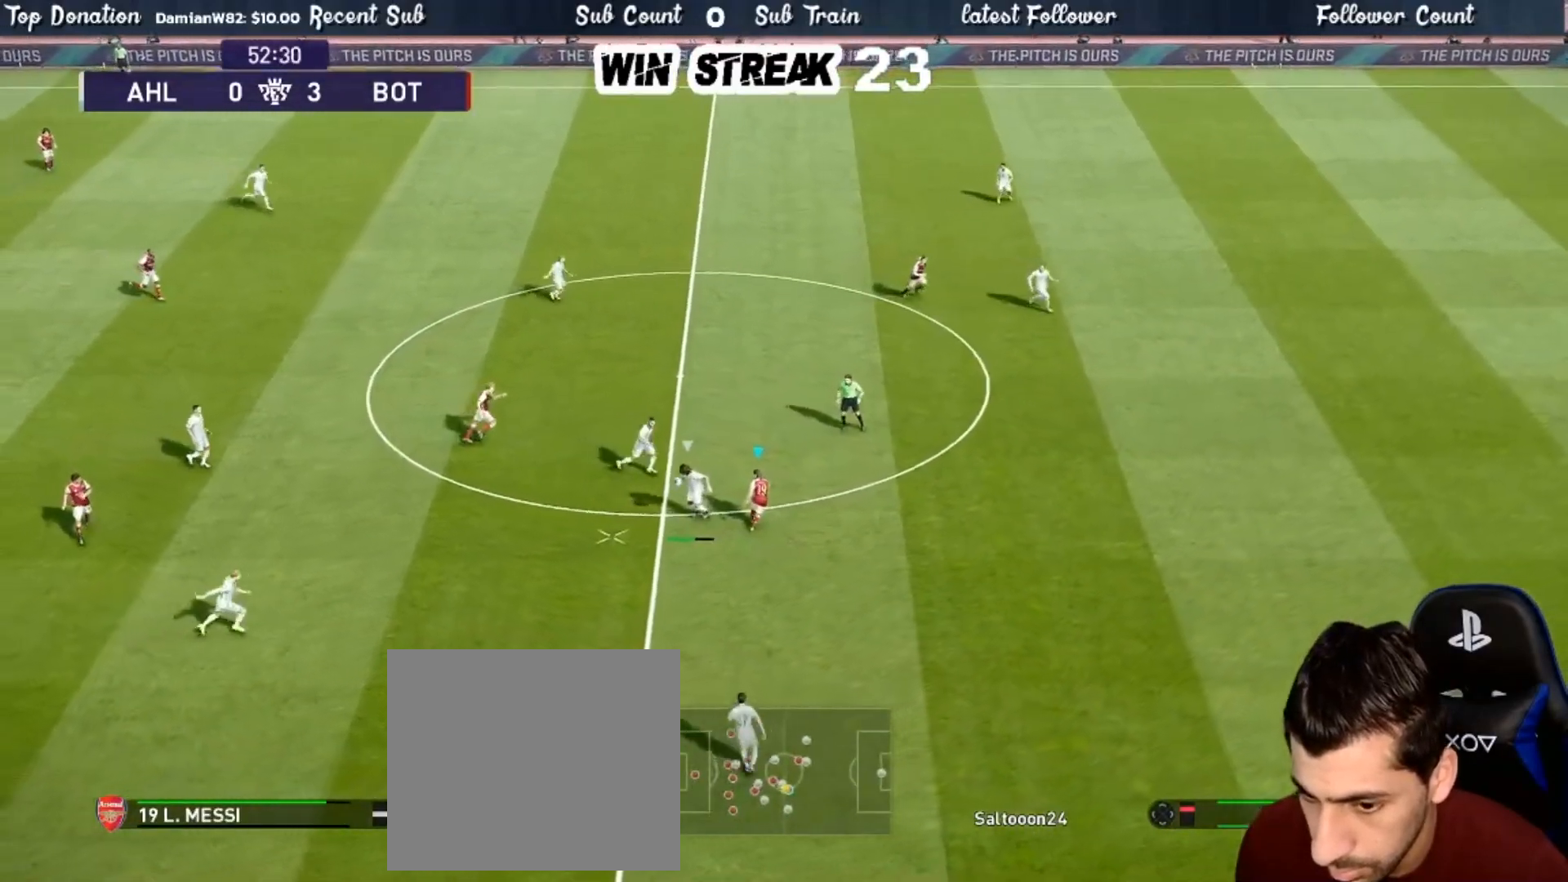
{"buttons": ["SQUARE", "L1", "R1"], "left_stick": "right", "right_stick": "center", "events": [[400, "SQUARE", "down"], [450, "L1", "down"], [450, "R1", "down"], [483, "left_stick", "right"]]}
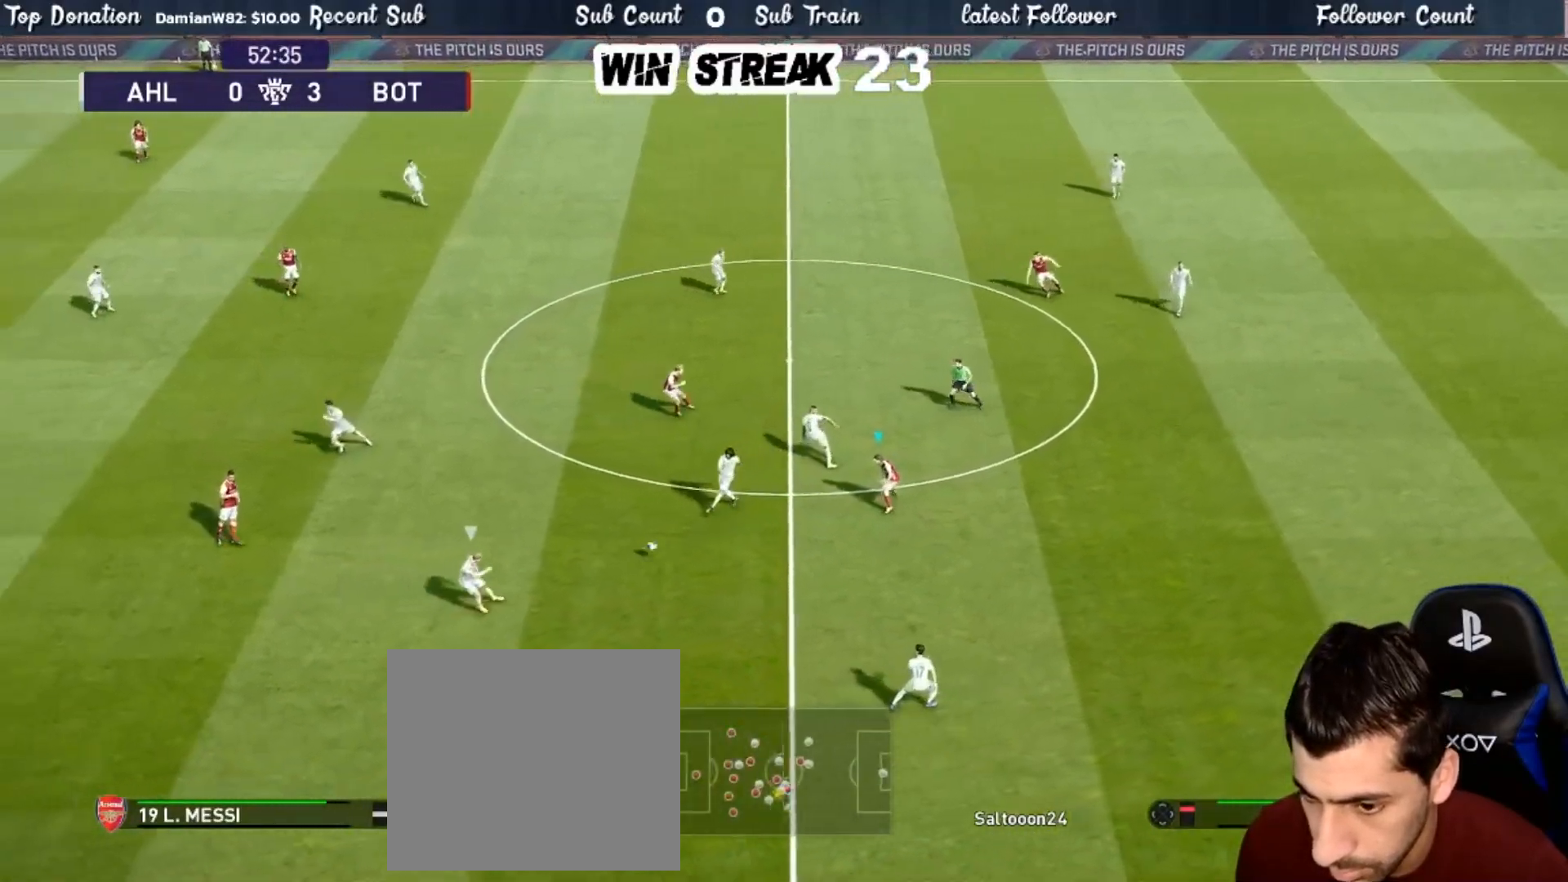
{"buttons": ["CROSS", "CIRCLE", "TRIANGLE", "R1"], "left_stick": "right", "right_stick": "center", "events": [[17, "CROSS", "down"], [83, "L1", "up"], [417, "SQUARE", "up"], [450, "CIRCLE", "down"], [483, "TRIANGLE", "down"]]}
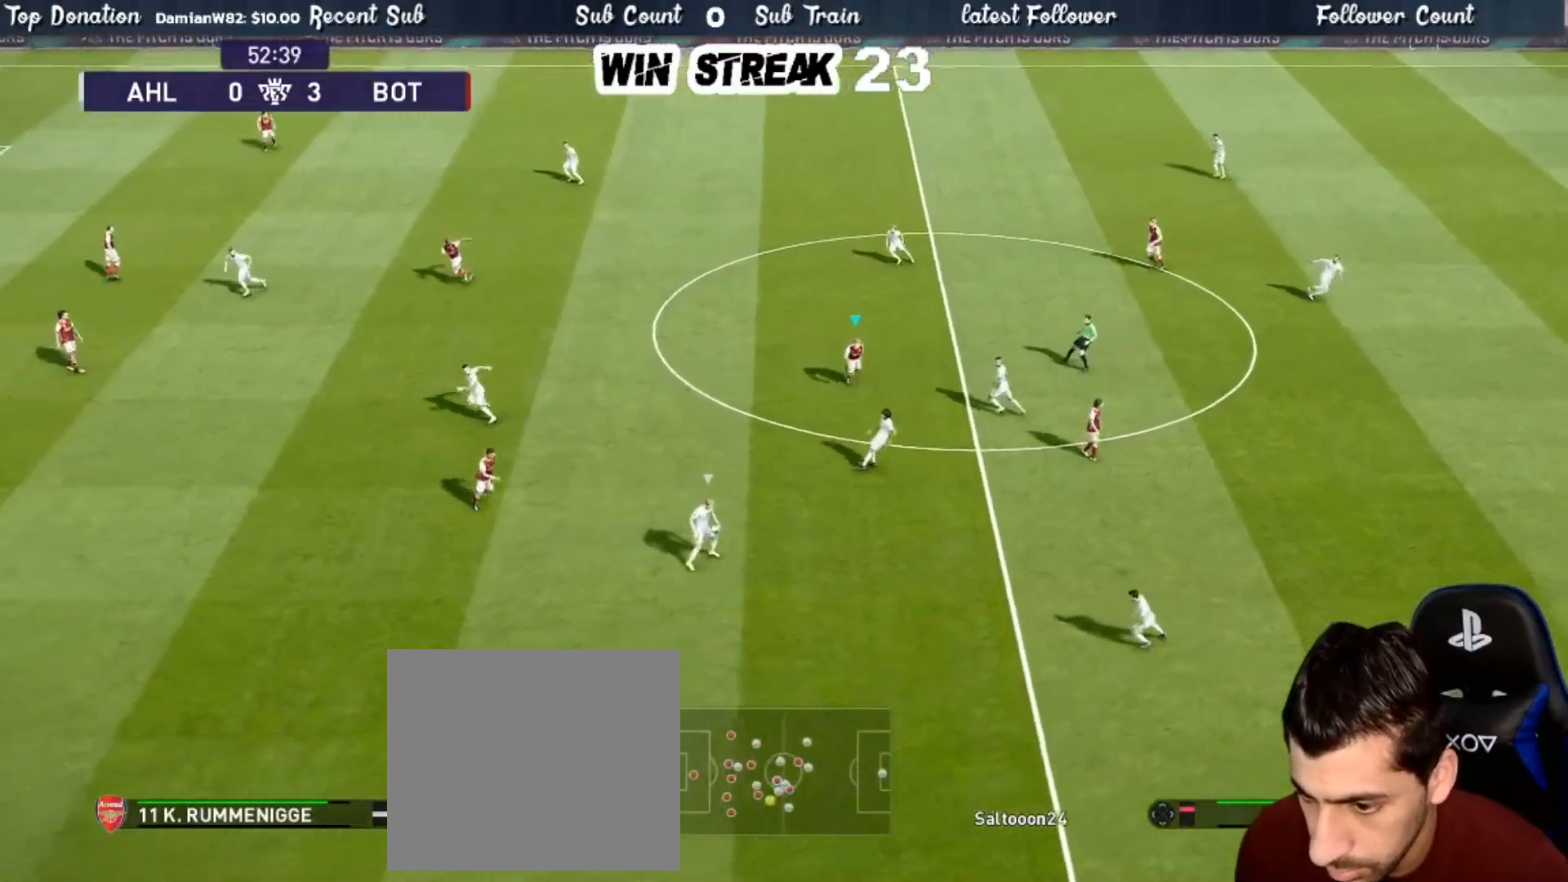
{"buttons": ["CROSS", "SQUARE", "R1"], "left_stick": "center", "right_stick": "center", "events": [[17, "CROSS", "up"], [17, "left_stick", "center"], [33, "CROSS", "down"], [133, "CIRCLE", "up"], [133, "SQUARE", "down"], [133, "TRIANGLE", "up"], [133, "left_stick", "right"], [283, "left_stick", "center"]]}
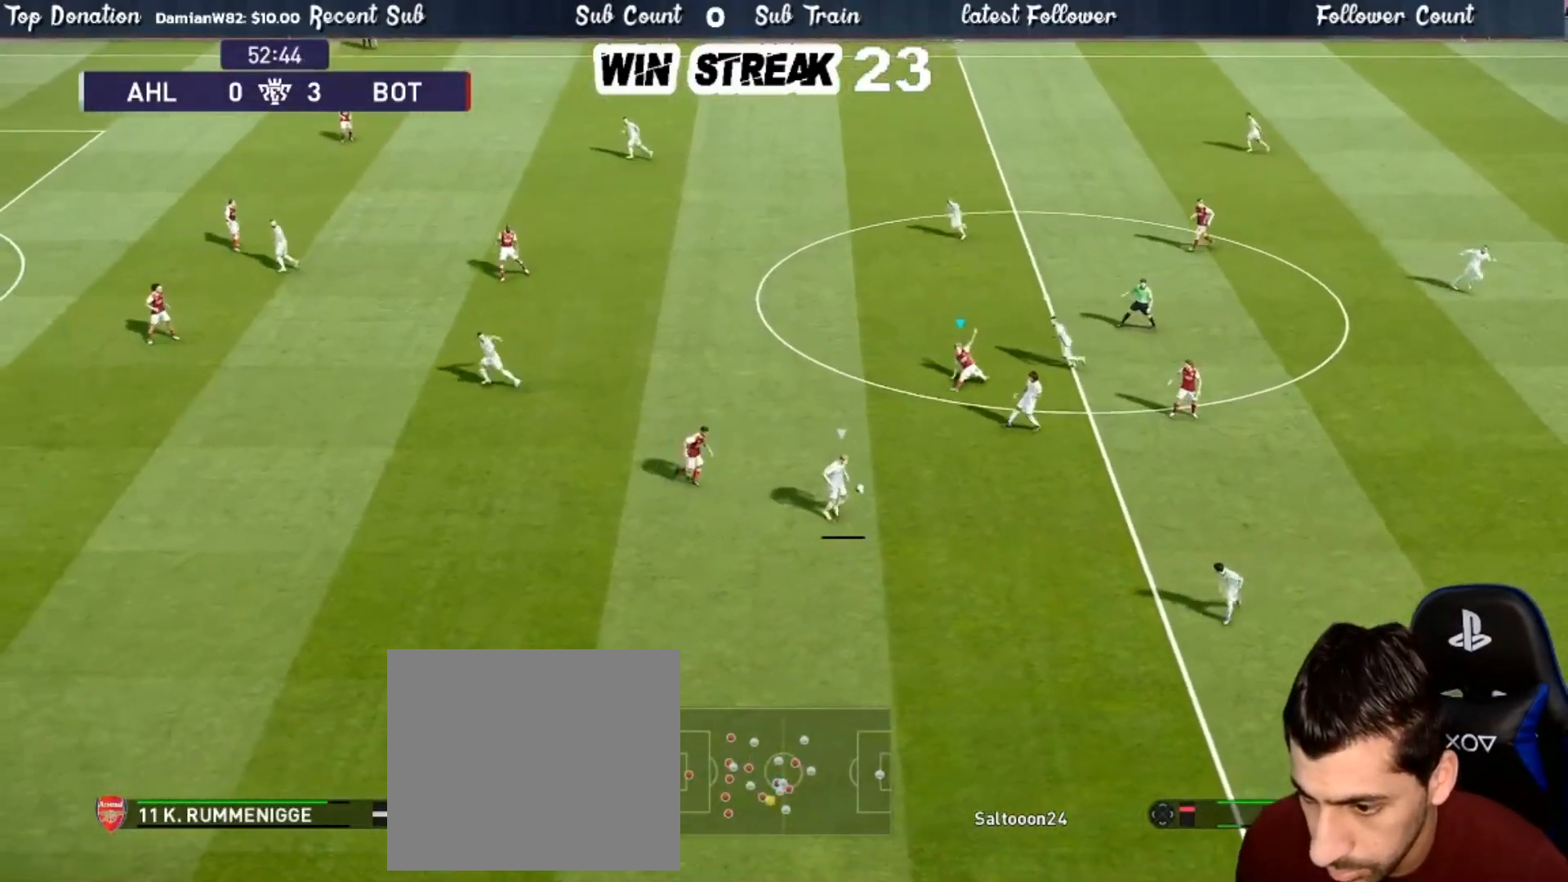
{"buttons": ["CROSS", "SQUARE", "R1"], "left_stick": "center", "right_stick": "center", "events": []}
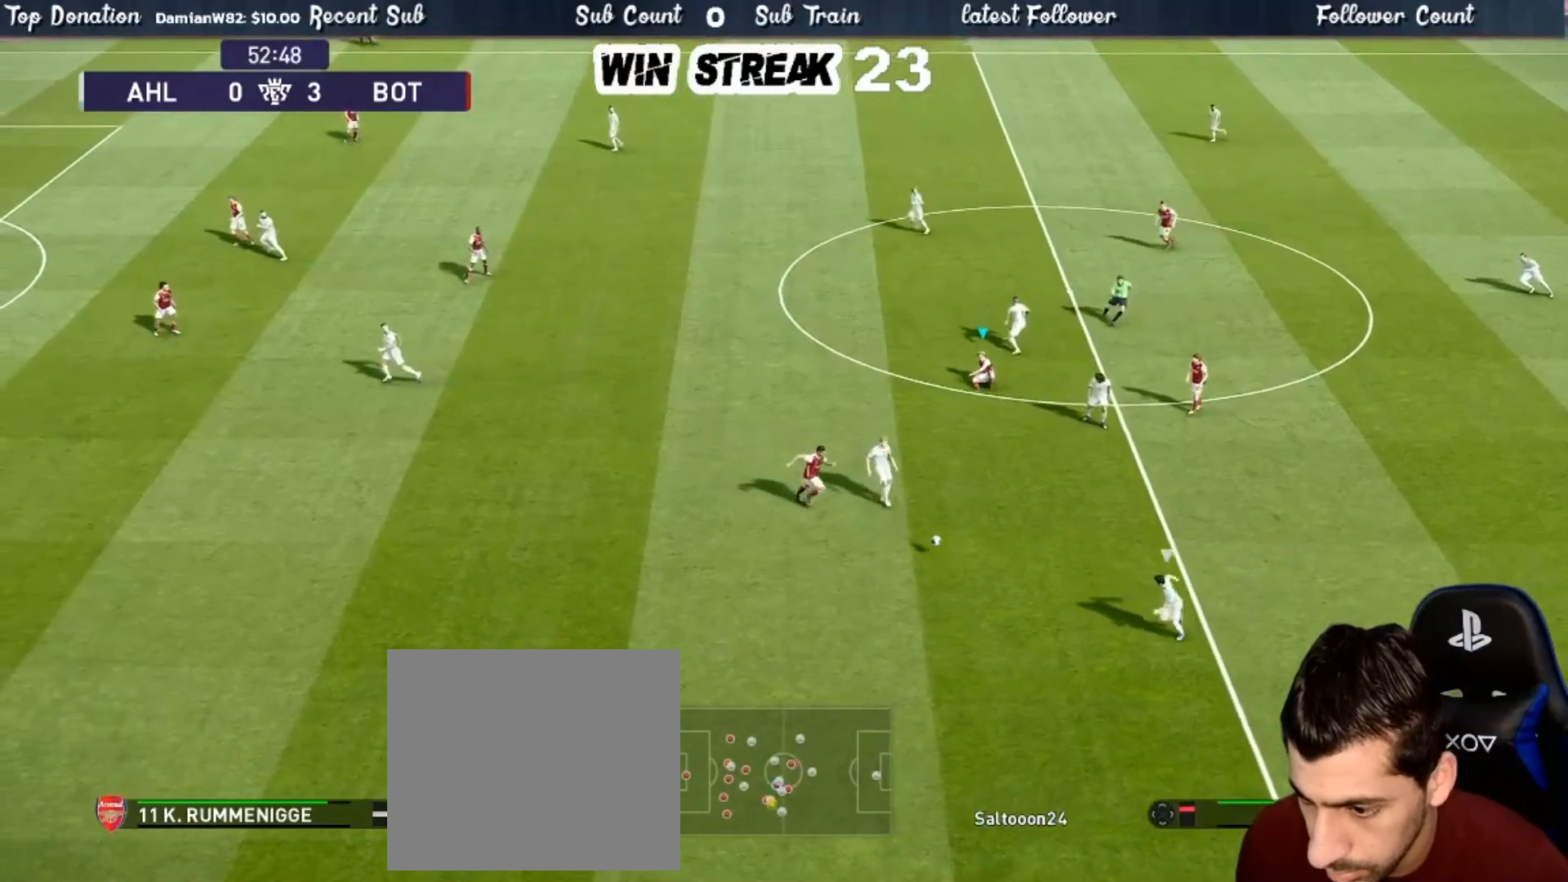
{"buttons": ["CROSS", "SQUARE", "R1"], "left_stick": "center", "right_stick": "center", "events": [[233, "left_stick", "down"], [417, "left_stick", "center"]]}
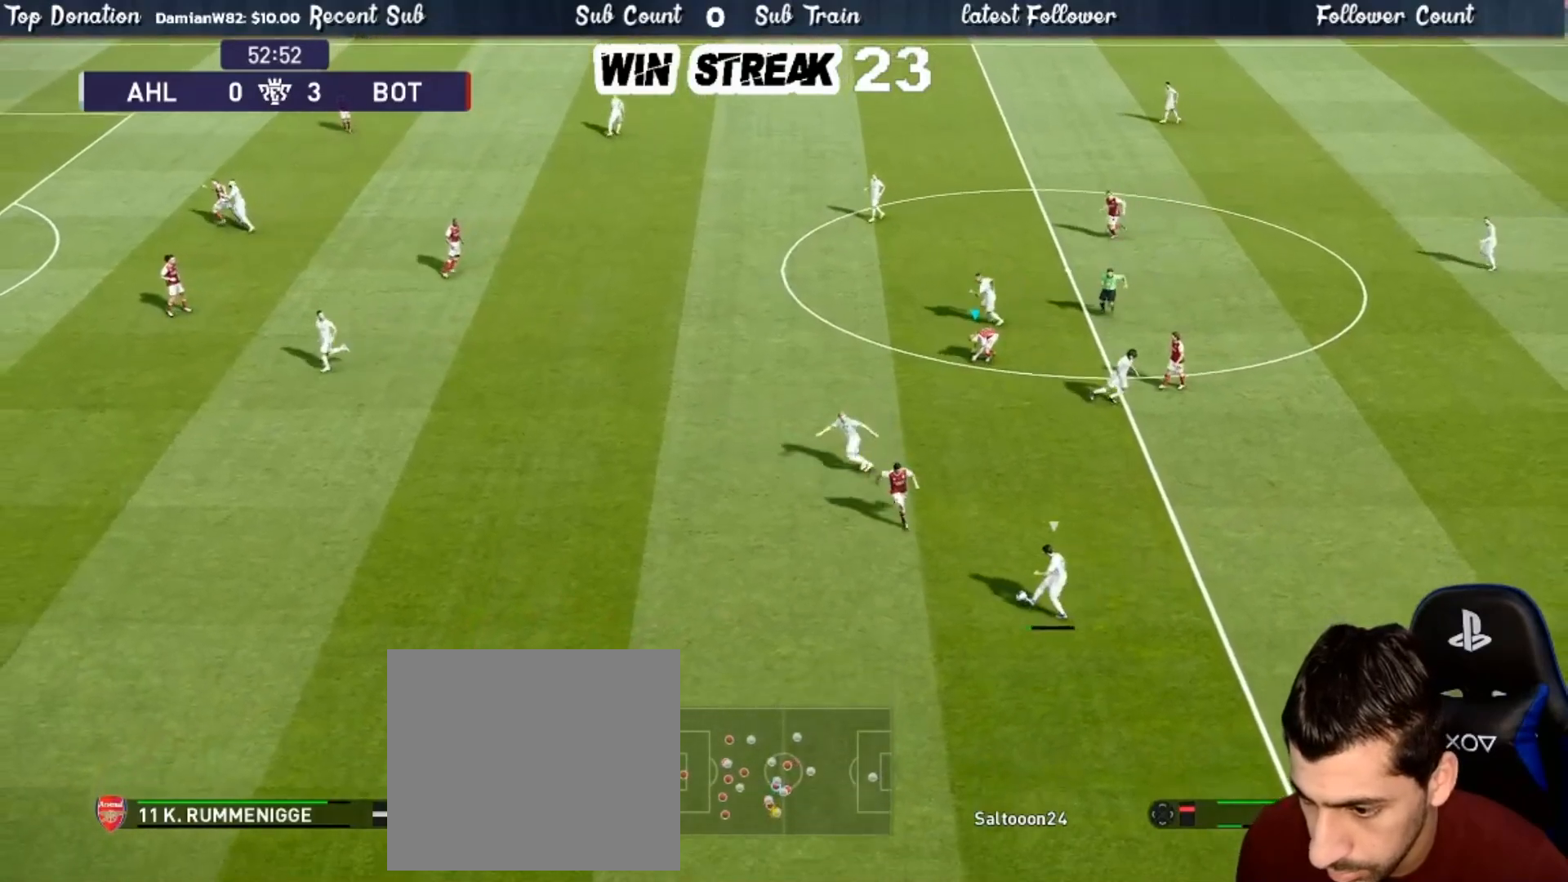
{"buttons": ["CROSS", "SQUARE", "R1"], "left_stick": "center", "right_stick": "center", "events": []}
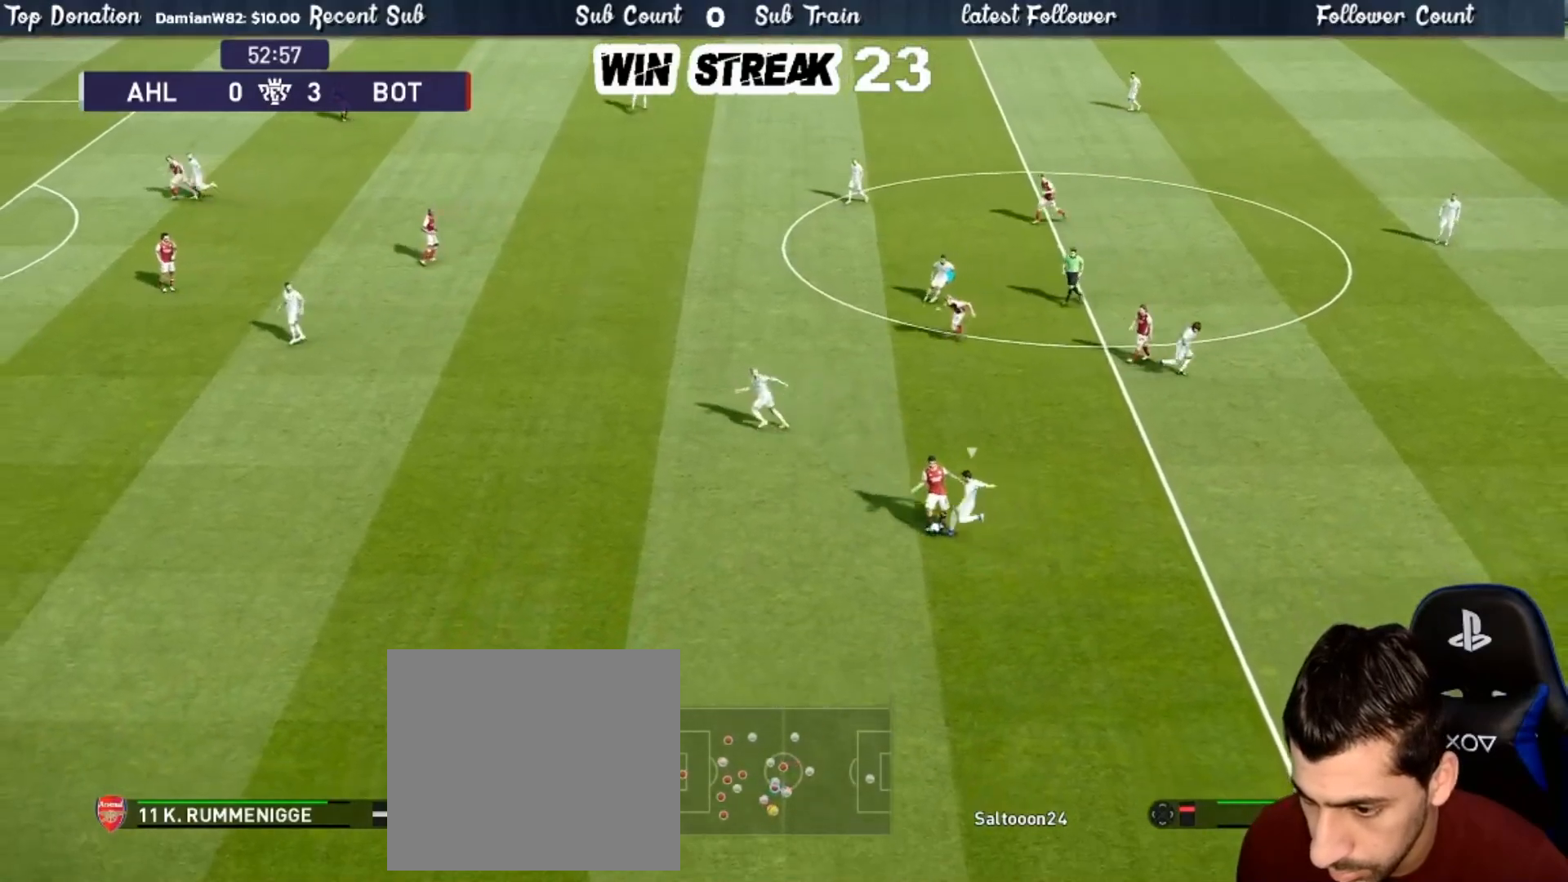
{"buttons": [], "left_stick": "right", "right_stick": "center", "events": [[67, "CROSS", "up"], [67, "SQUARE", "up"], [100, "left_stick", "right"], [133, "R1", "up"]]}
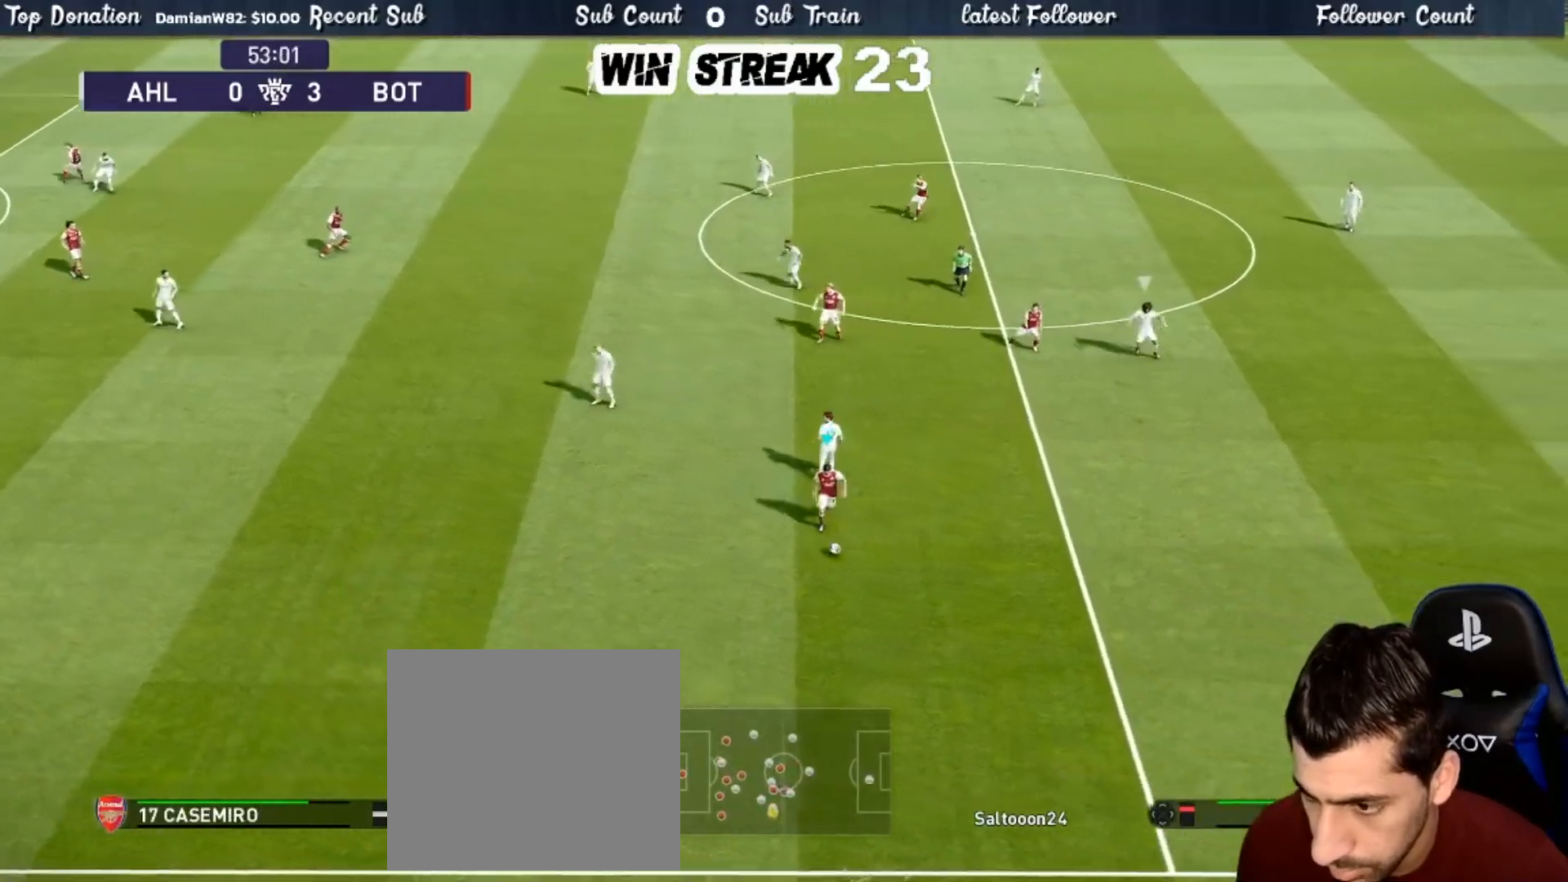
{"buttons": [], "left_stick": "right", "right_stick": "center", "events": [[350, "L1", "down"], [350, "right_stick", "up-right"], [400, "right_stick", "left"], [450, "L1", "up"], [450, "right_stick", "center"]]}
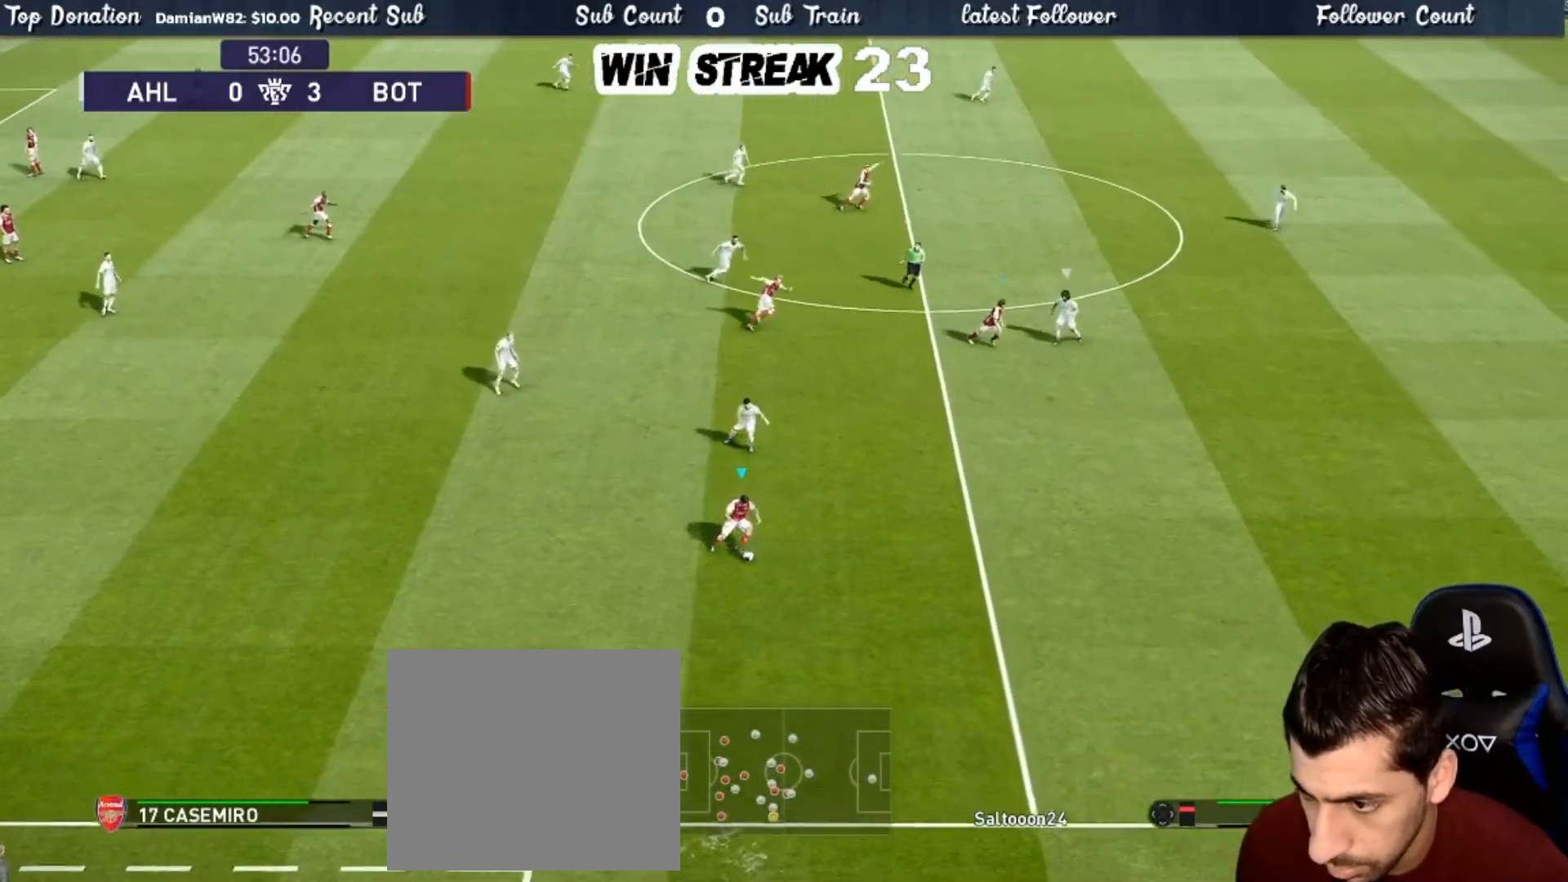
{"buttons": [], "left_stick": "center", "right_stick": "center", "events": [[300, "R2", "down"], [300, "TRIANGLE", "down"], [333, "TRIANGLE", "up"], [400, "R2", "up"], [417, "left_stick", "center"]]}
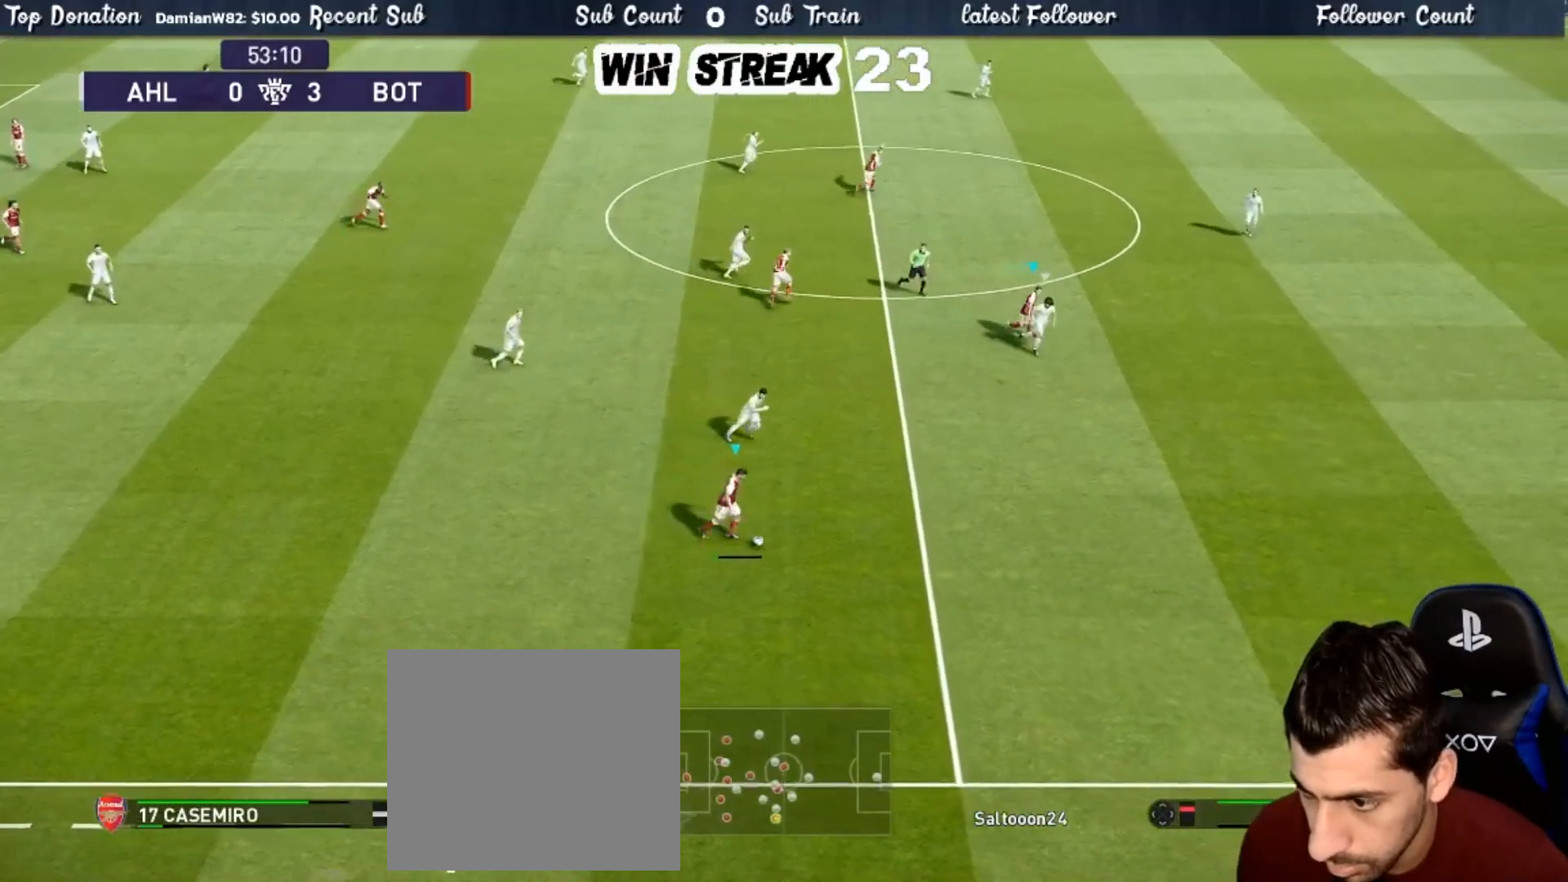
{"buttons": [], "left_stick": "right", "right_stick": "center", "events": [[467, "left_stick", "right"]]}